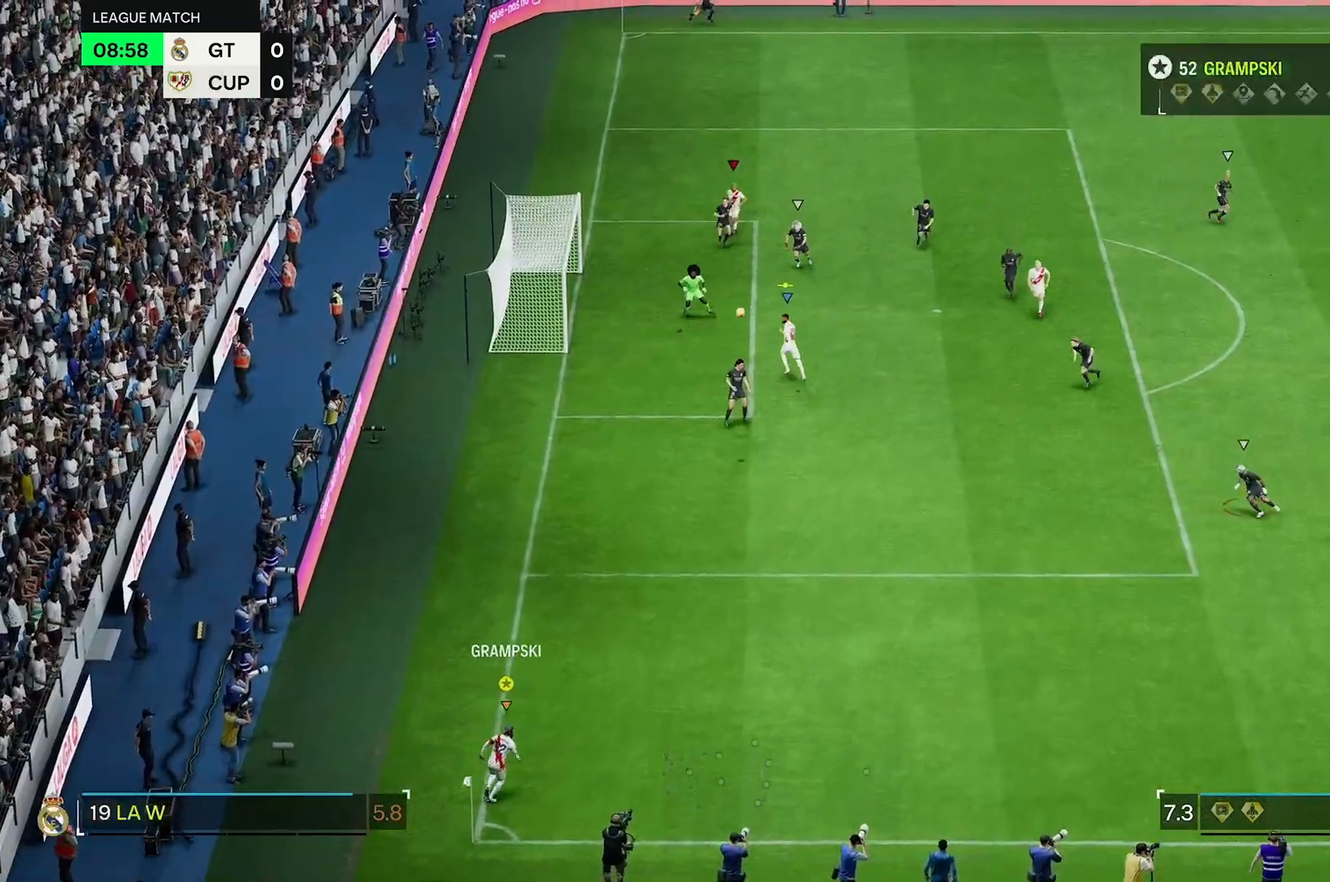
Gameplay with a controller (Xbox layout); each line is a JSON object with the inputs held at the frame after it. "events" lists button and stick changes between this image and that frame as [ms after this image, input, new state], when the widget could be followed in between. Not read: L3.
{"buttons": [], "left_stick": "up-right", "right_stick": "center", "events": []}
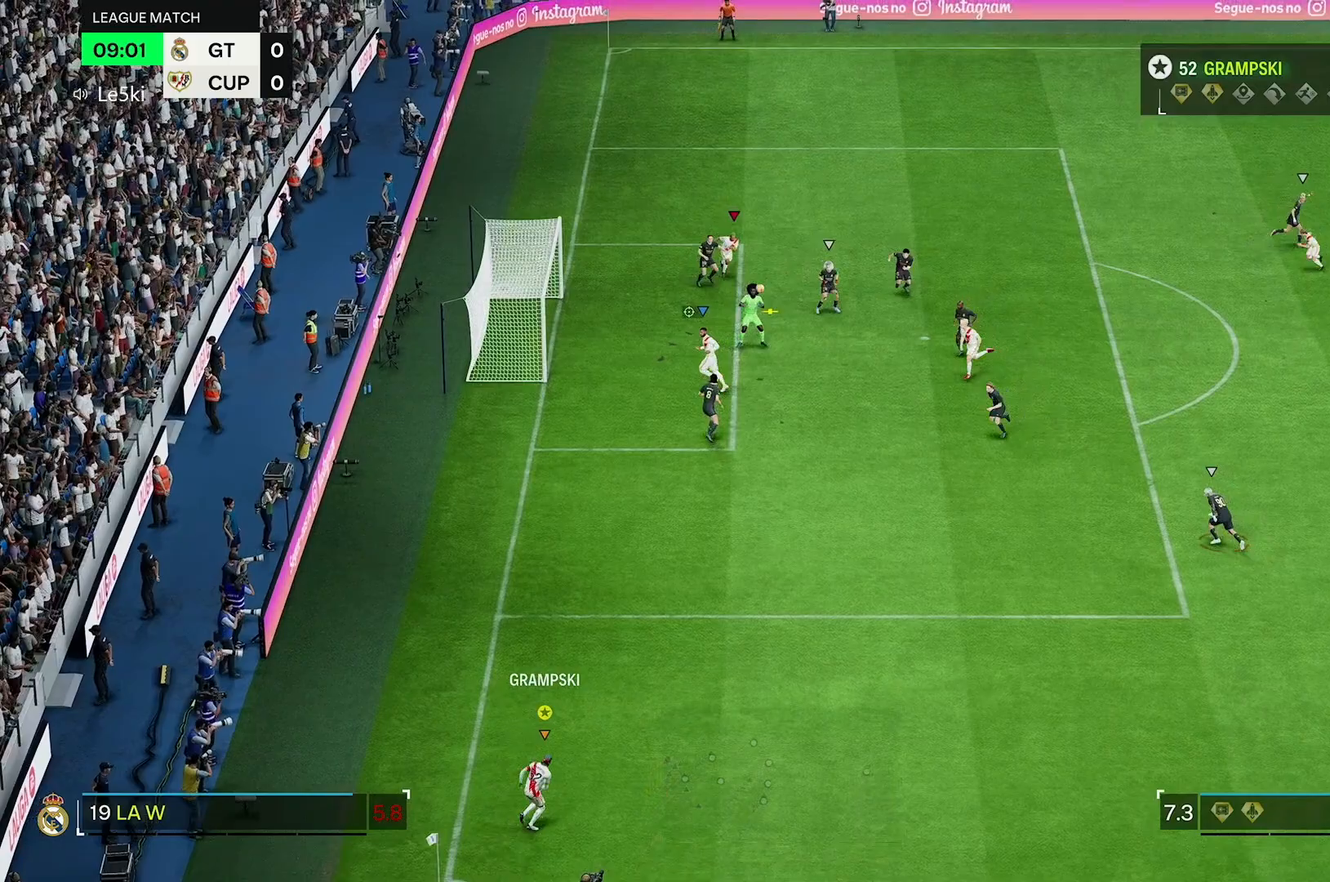
{"buttons": [], "left_stick": "up-right", "right_stick": "center", "events": []}
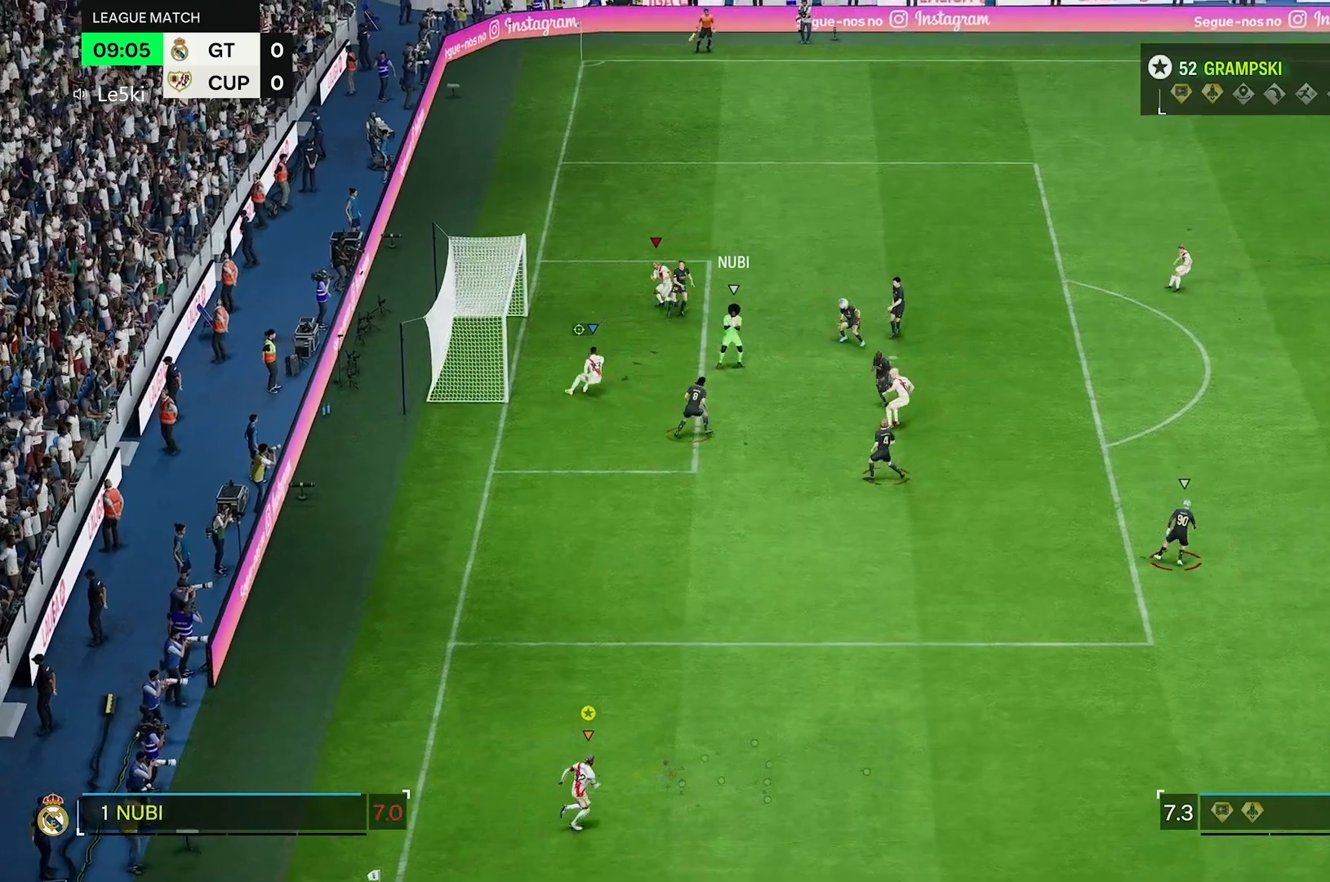
{"buttons": [], "left_stick": "center", "right_stick": "center", "events": [[50, "left_stick", "right"], [283, "left_stick", "center"]]}
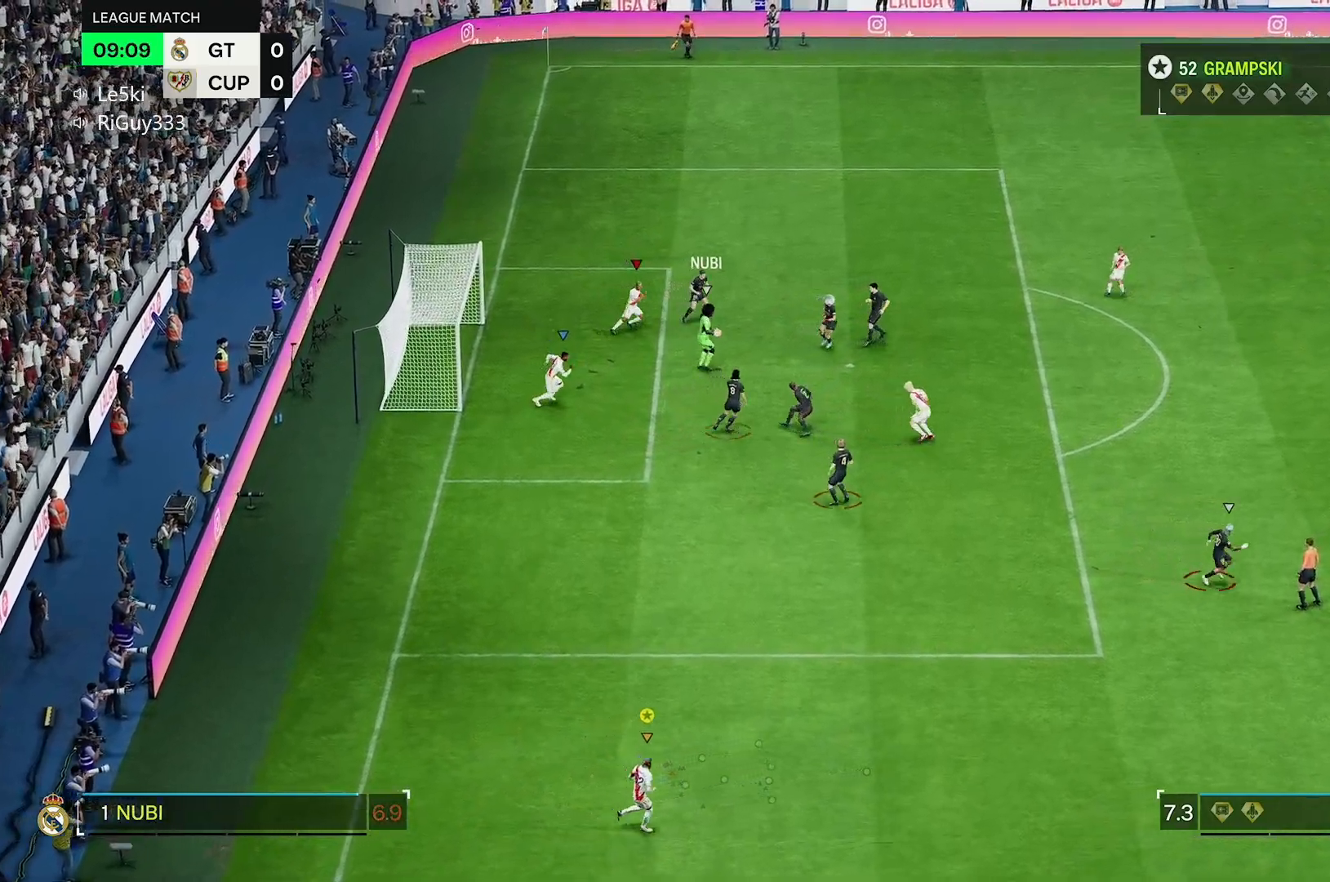
{"buttons": [], "left_stick": "up-right", "right_stick": "center", "events": [[17, "left_stick", "right"], [233, "left_stick", "up-right"]]}
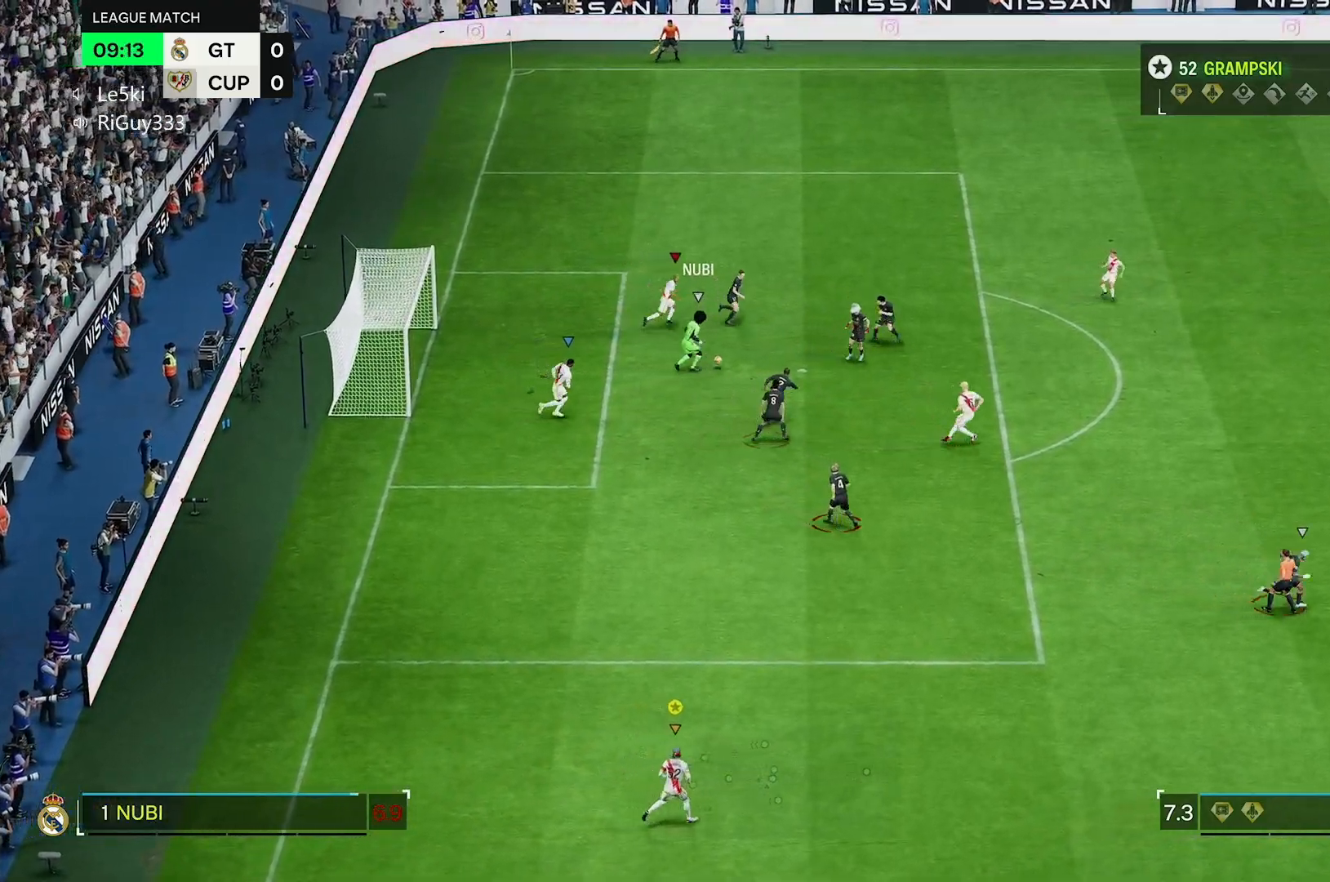
{"buttons": [], "left_stick": "up-right", "right_stick": "center", "events": []}
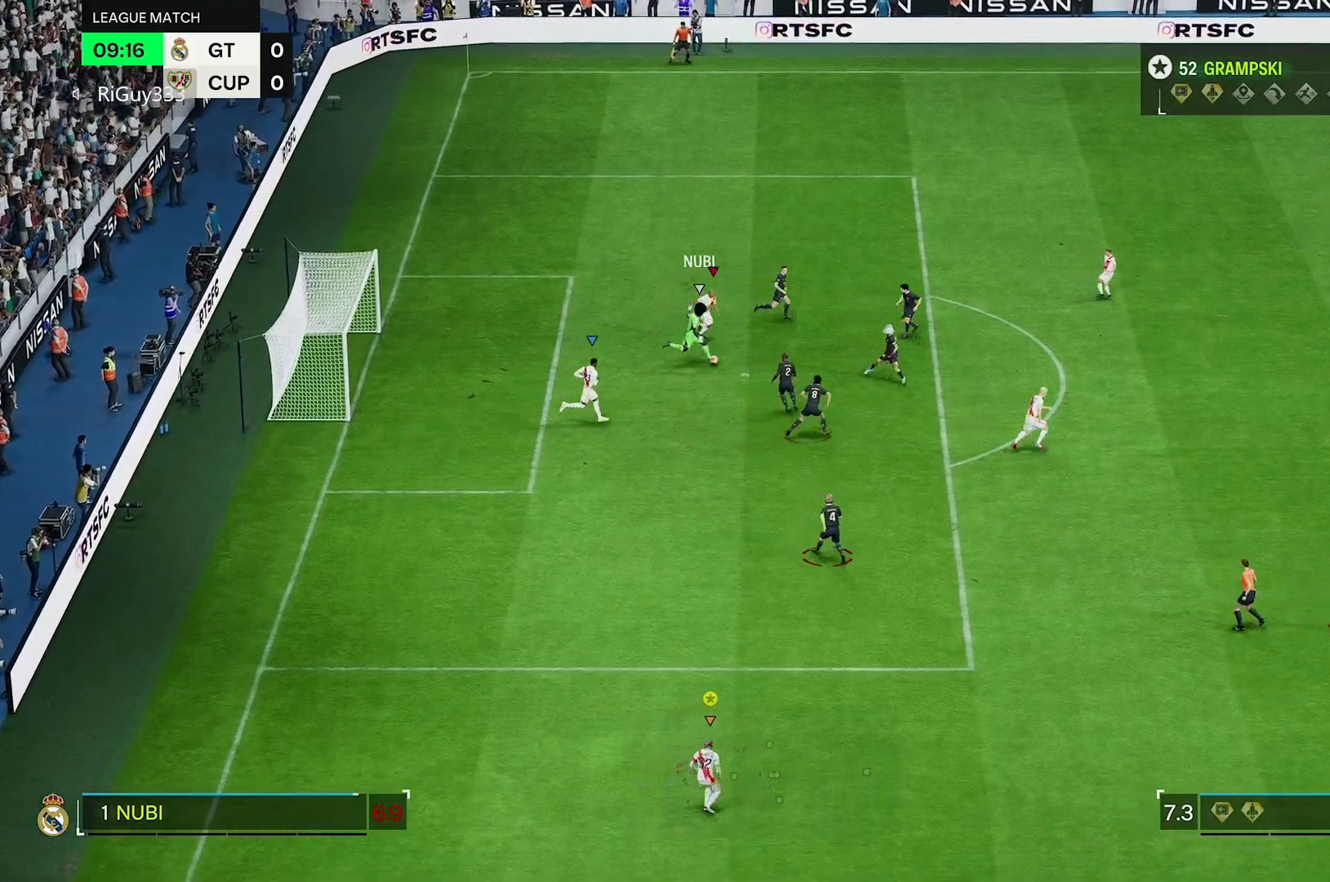
{"buttons": [], "left_stick": "up-right", "right_stick": "center", "events": []}
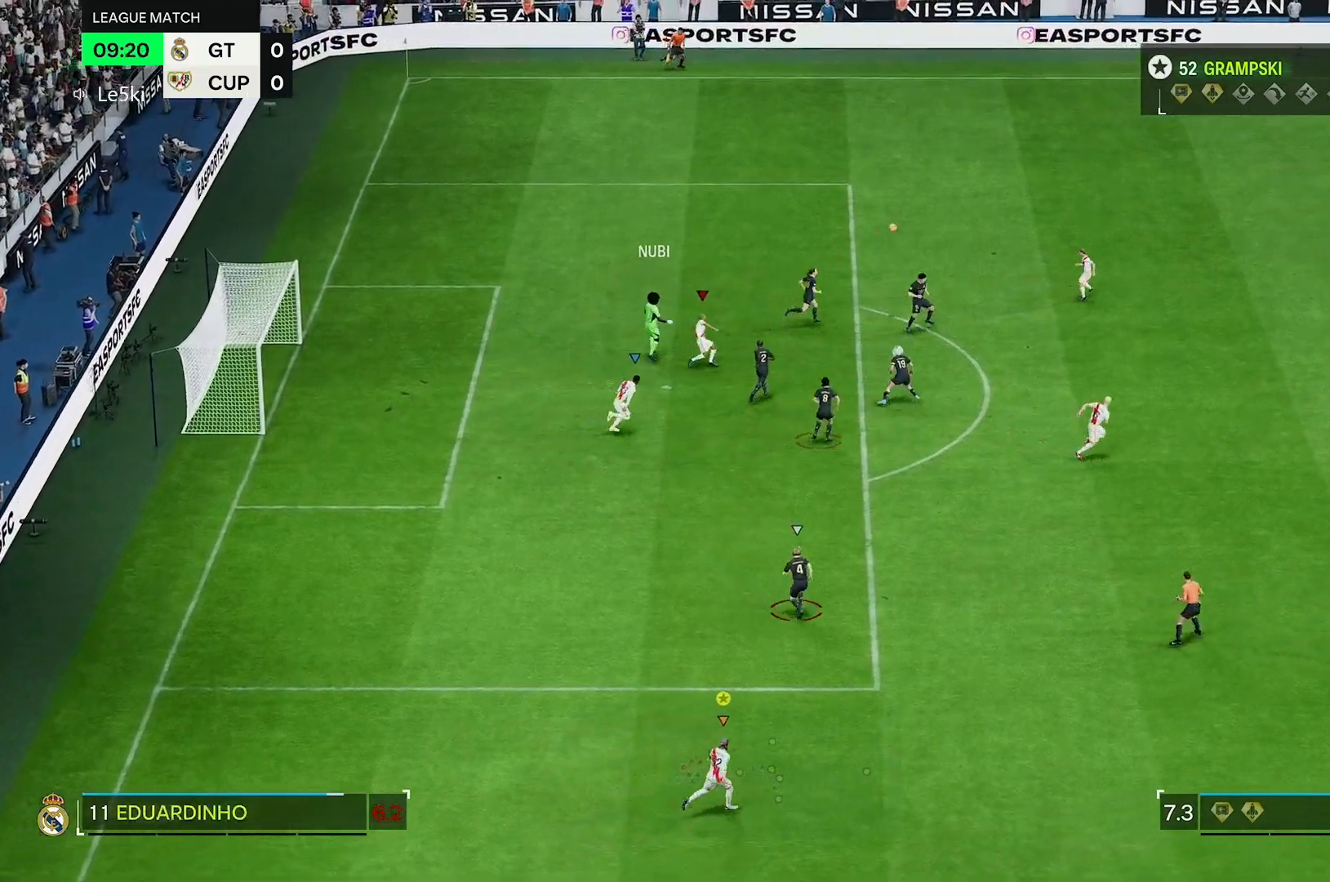
{"buttons": [], "left_stick": "up-right", "right_stick": "center", "events": []}
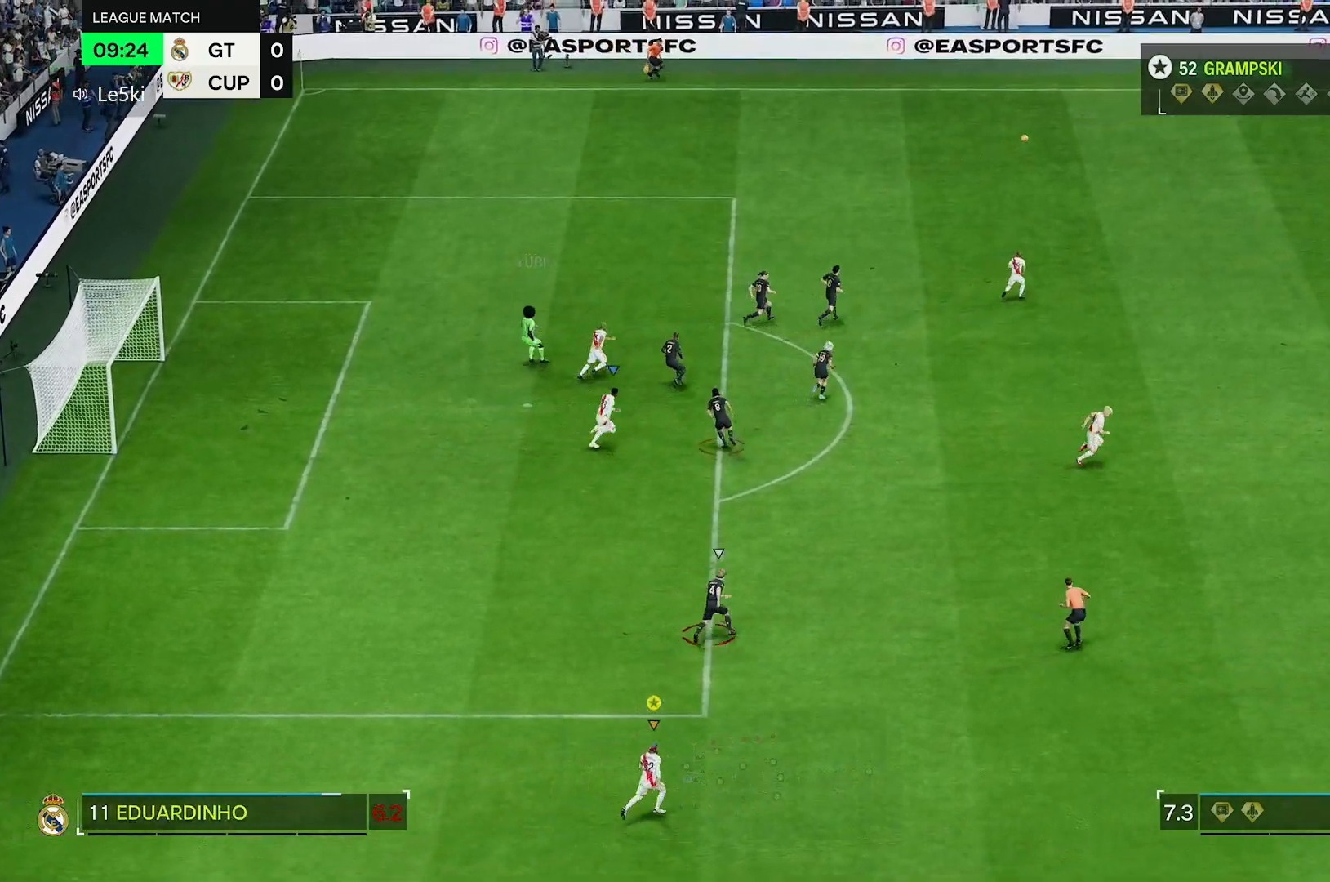
{"buttons": [], "left_stick": "up-right", "right_stick": "center", "events": []}
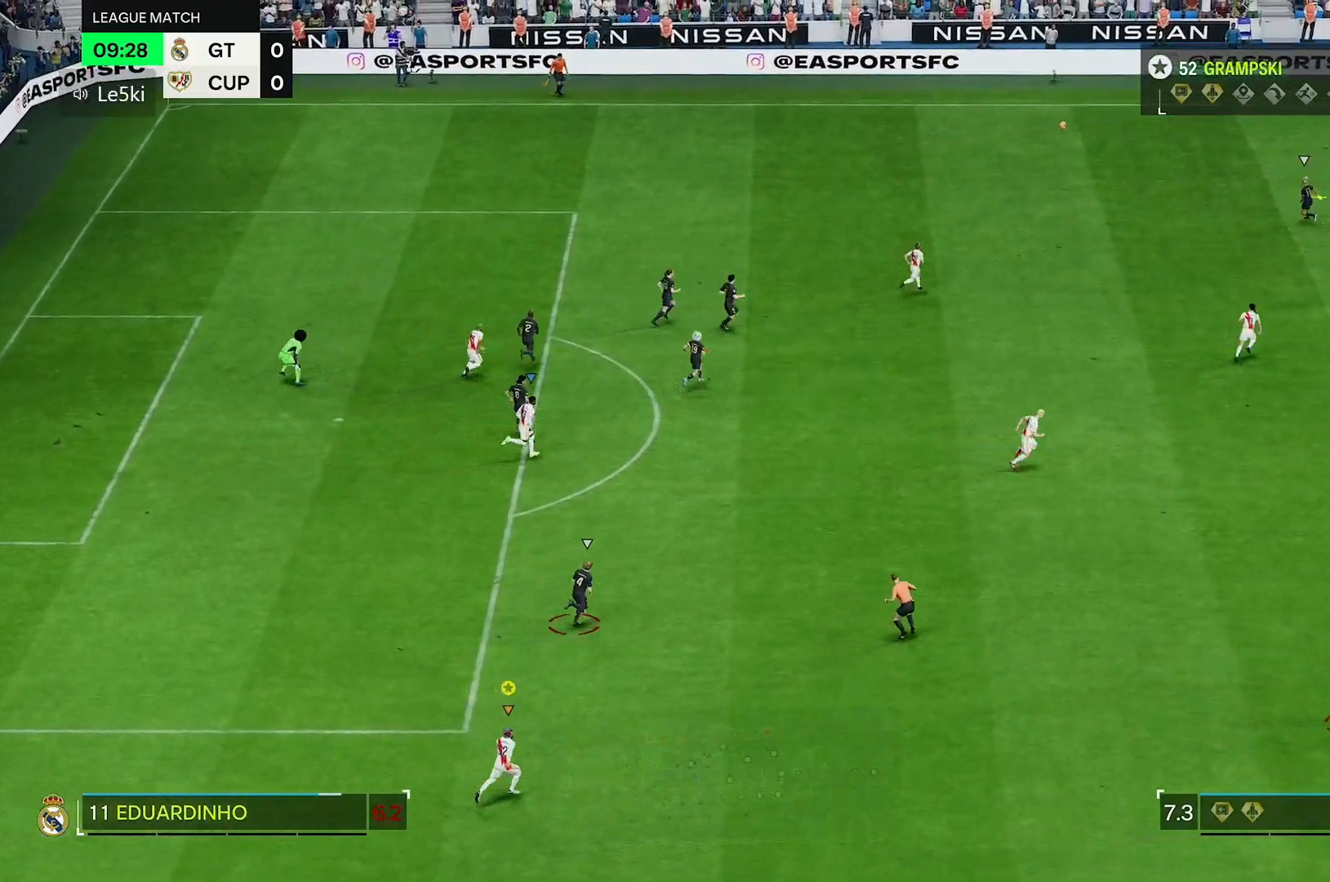
{"buttons": [], "left_stick": "up-right", "right_stick": "center", "events": []}
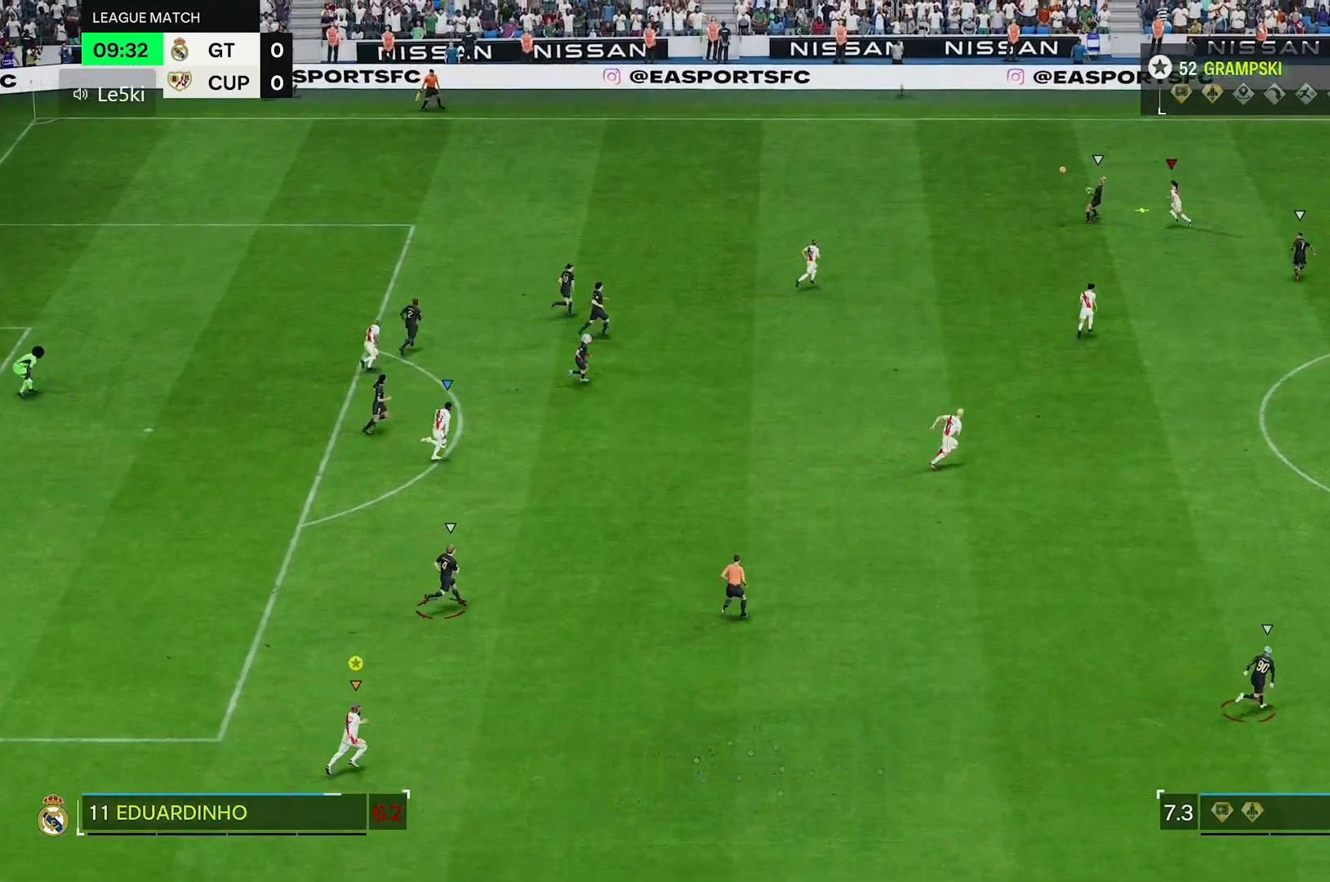
{"buttons": [], "left_stick": "up-right", "right_stick": "center", "events": []}
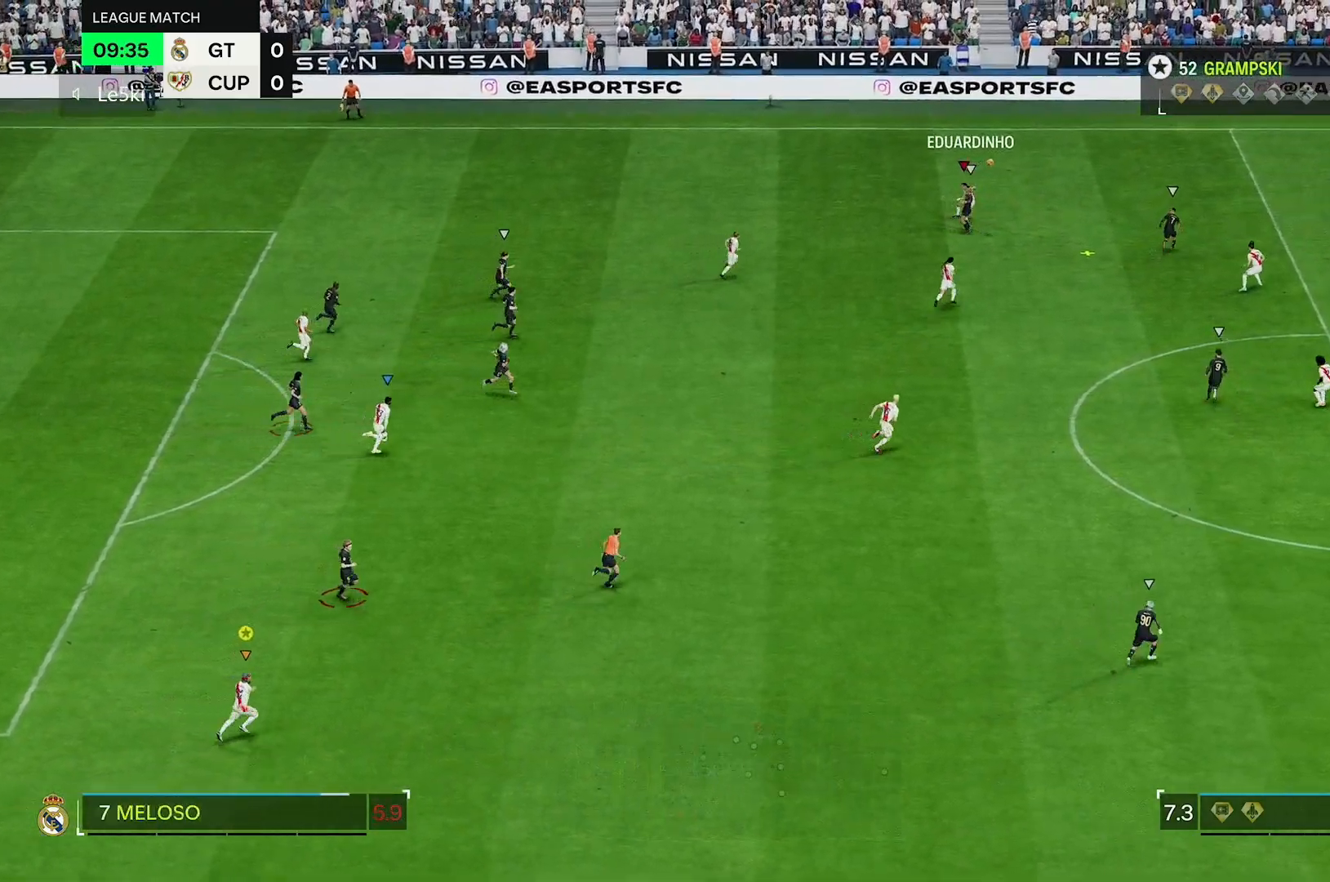
{"buttons": [], "left_stick": "up-right", "right_stick": "center", "events": []}
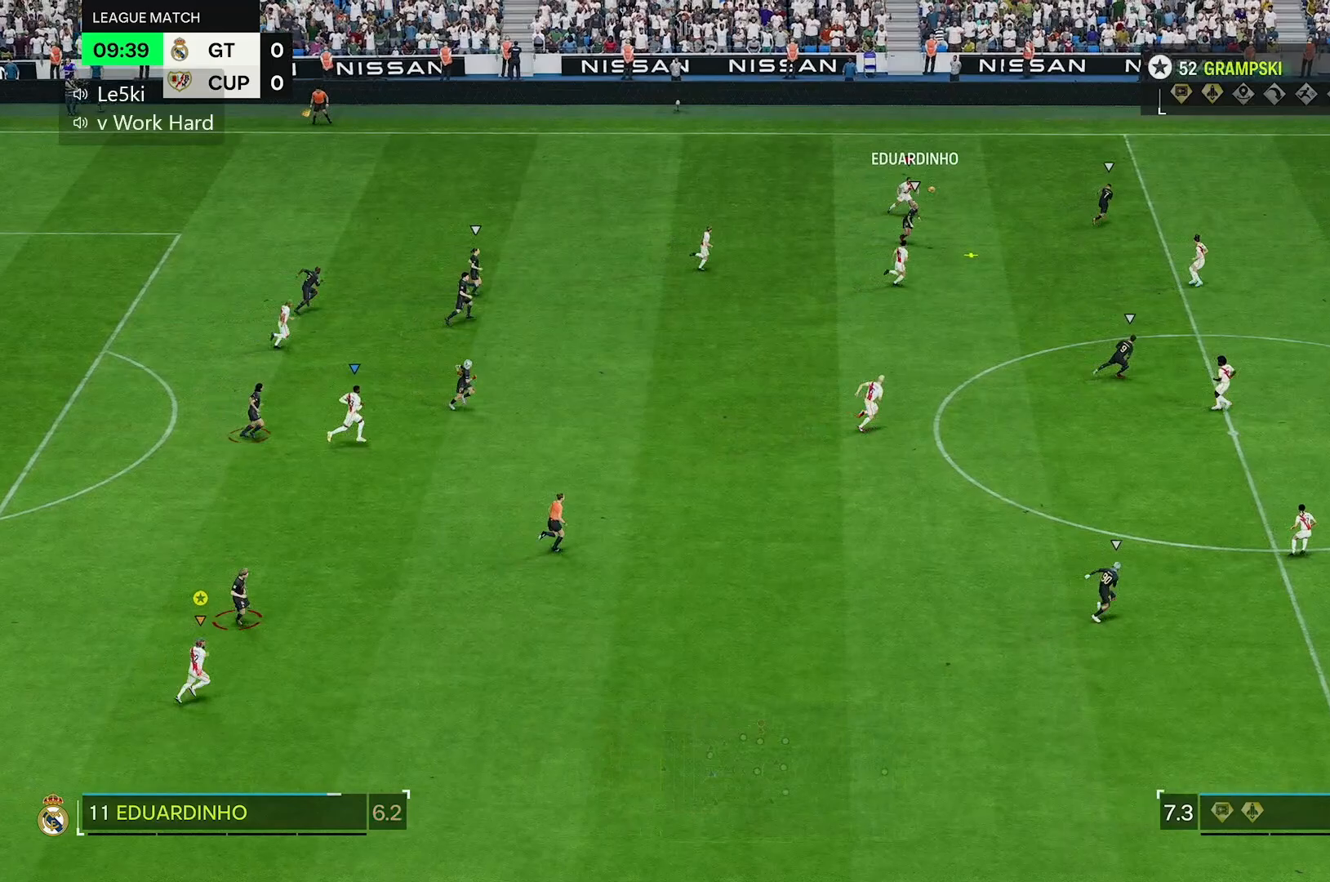
{"buttons": [], "left_stick": "up-right", "right_stick": "center", "events": []}
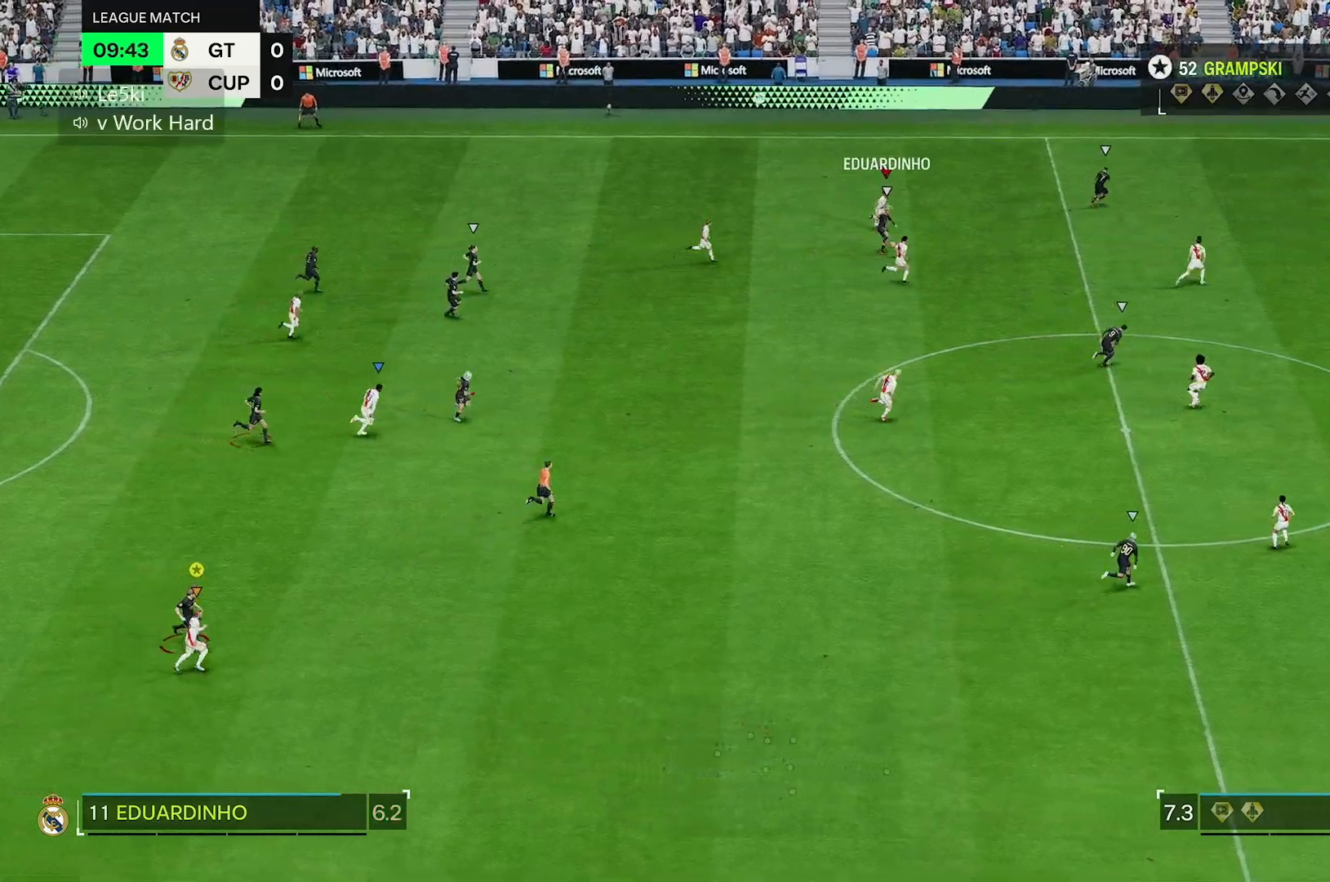
{"buttons": [], "left_stick": "up-right", "right_stick": "center", "events": []}
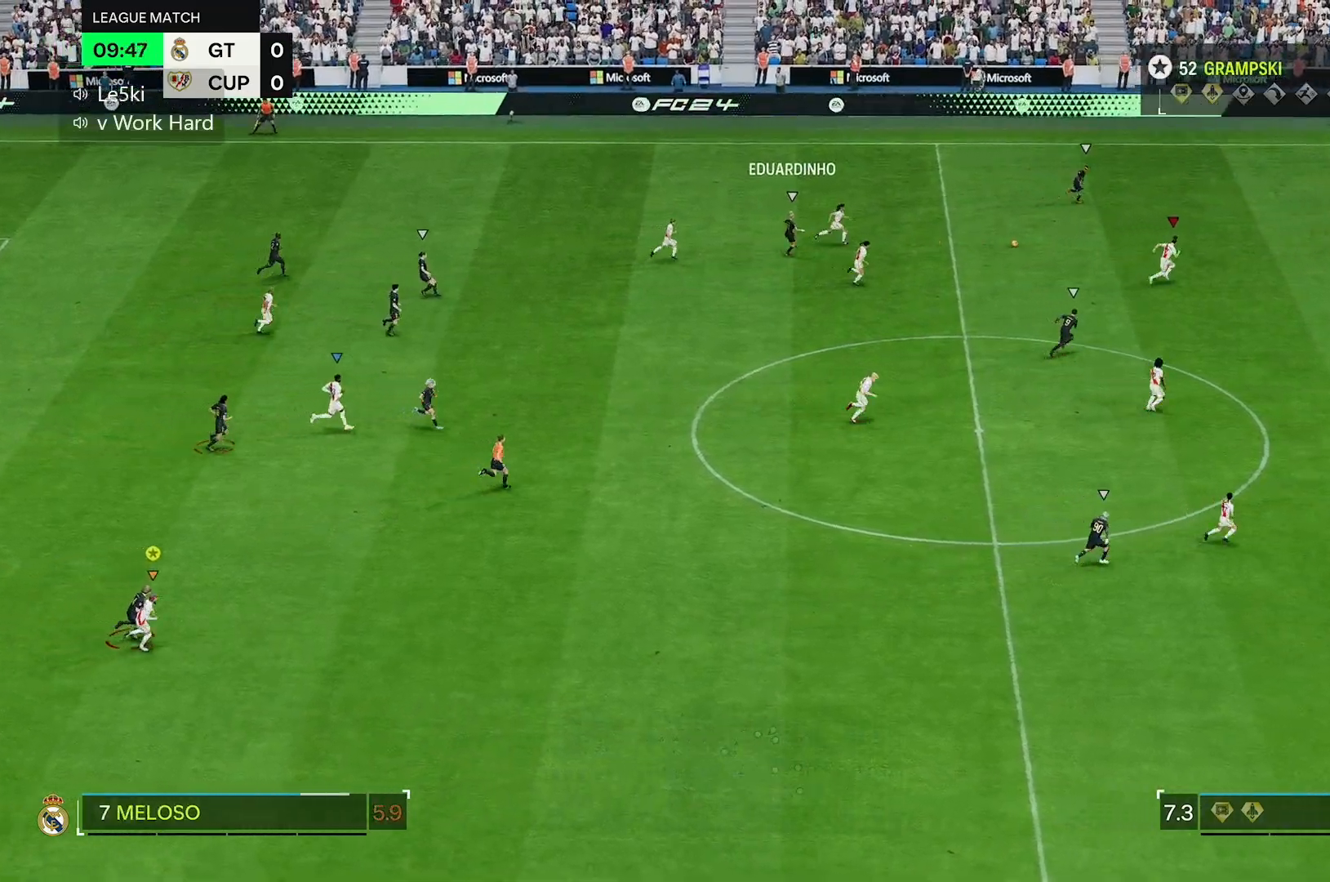
{"buttons": ["R2"], "left_stick": "up-right", "right_stick": "center", "events": [[217, "R2", "down"]]}
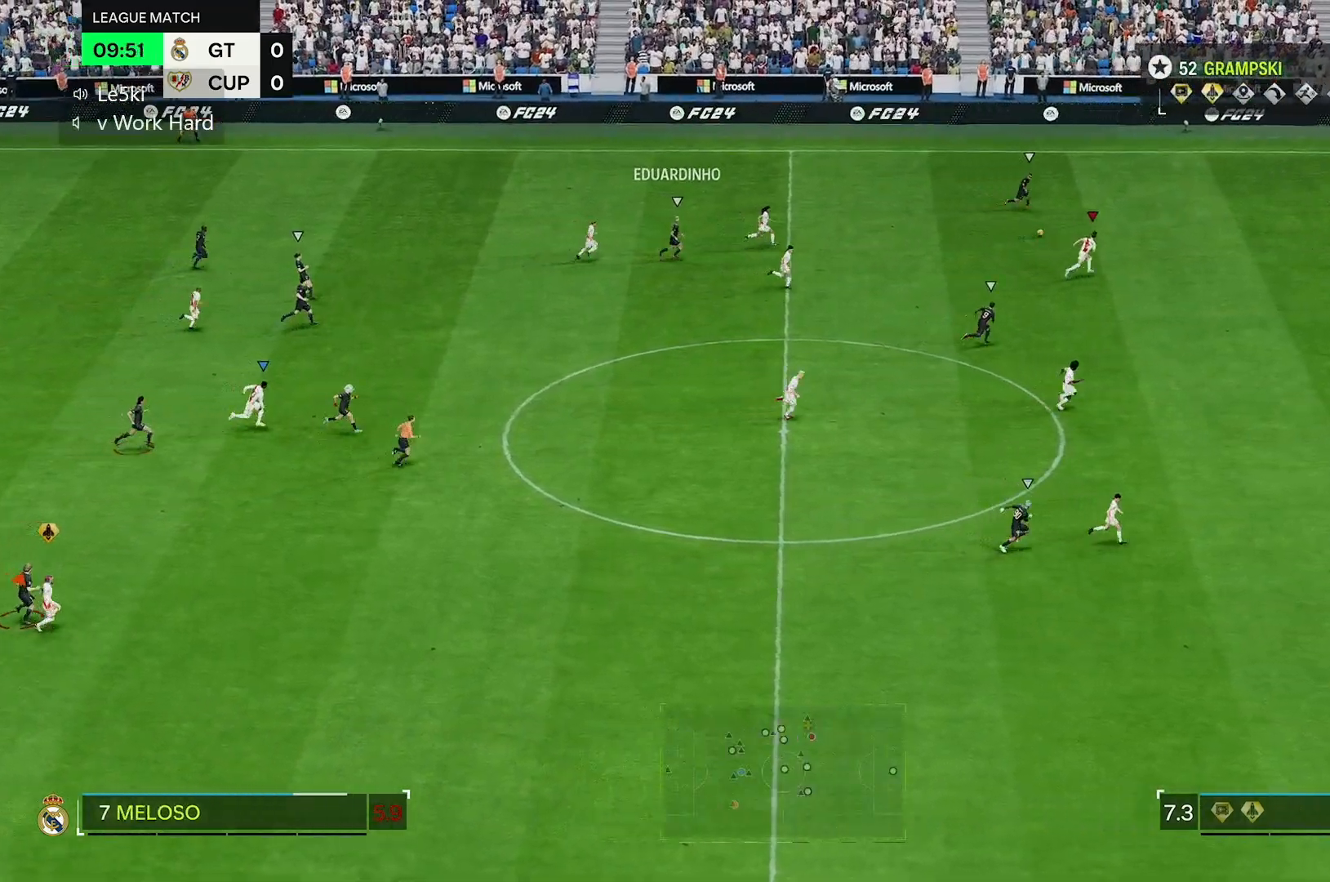
{"buttons": ["R2"], "left_stick": "up-right", "right_stick": "center", "events": []}
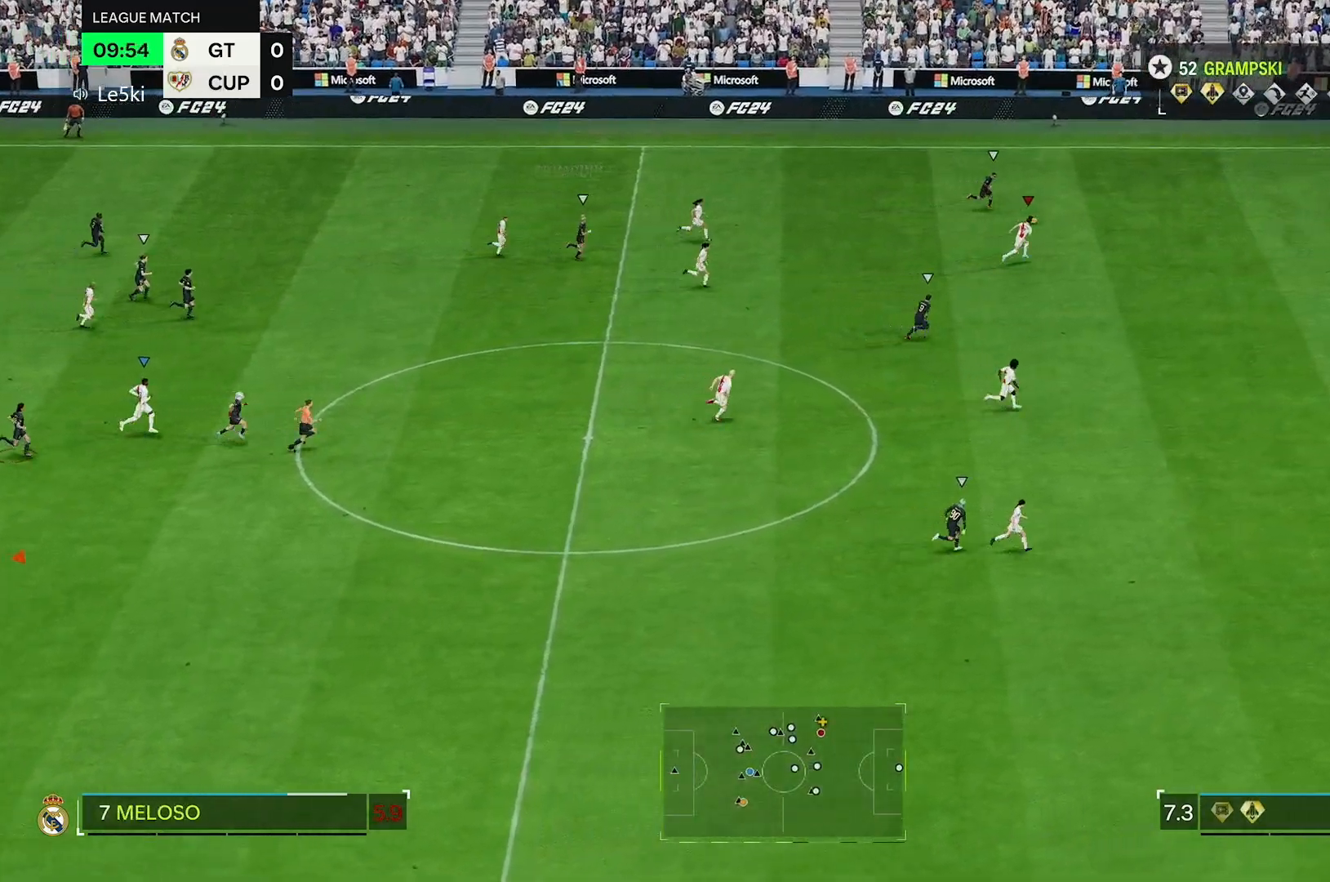
{"buttons": [], "left_stick": "right", "right_stick": "center", "events": [[200, "left_stick", "right"], [300, "R2", "up"]]}
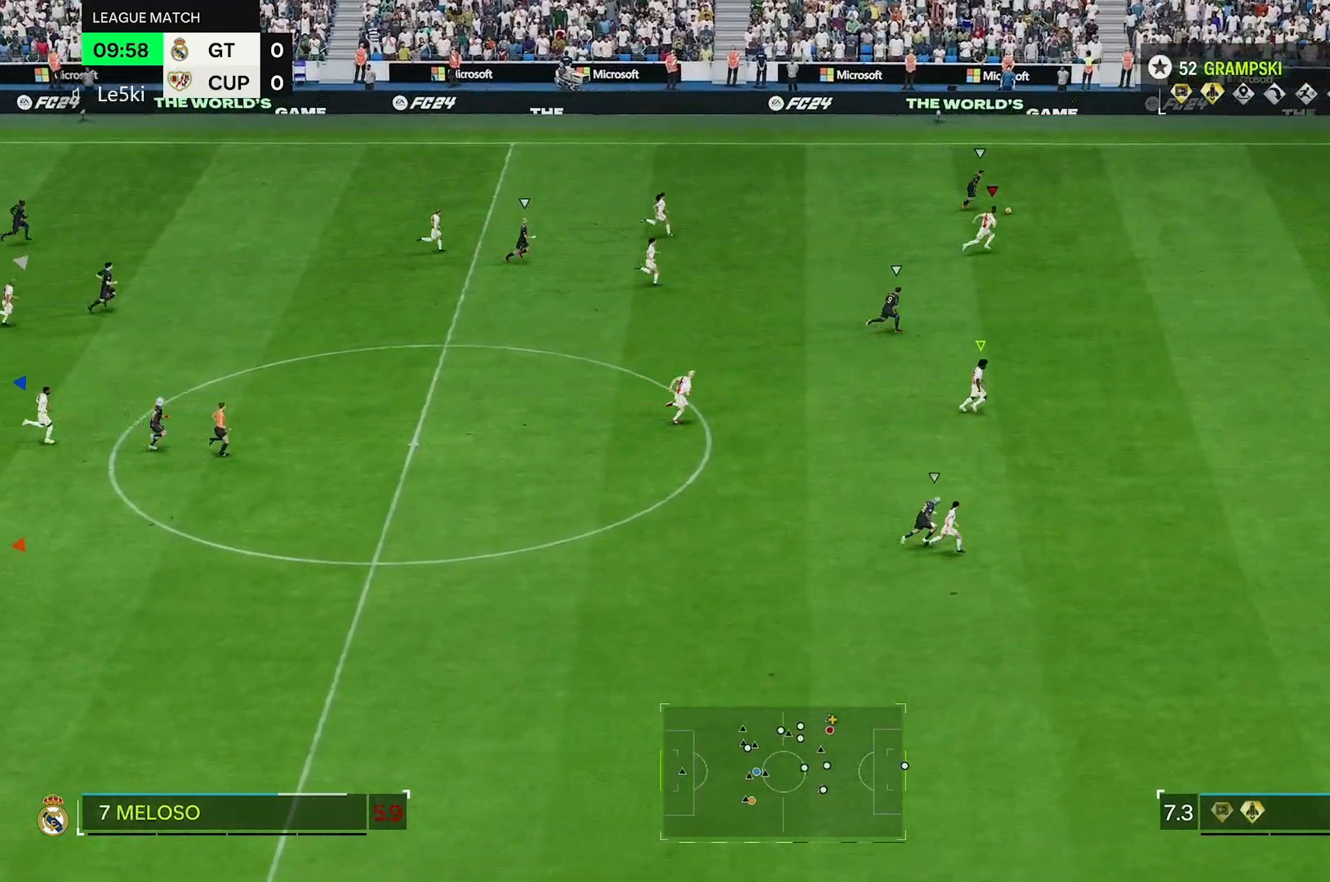
{"buttons": [], "left_stick": "right", "right_stick": "center", "events": []}
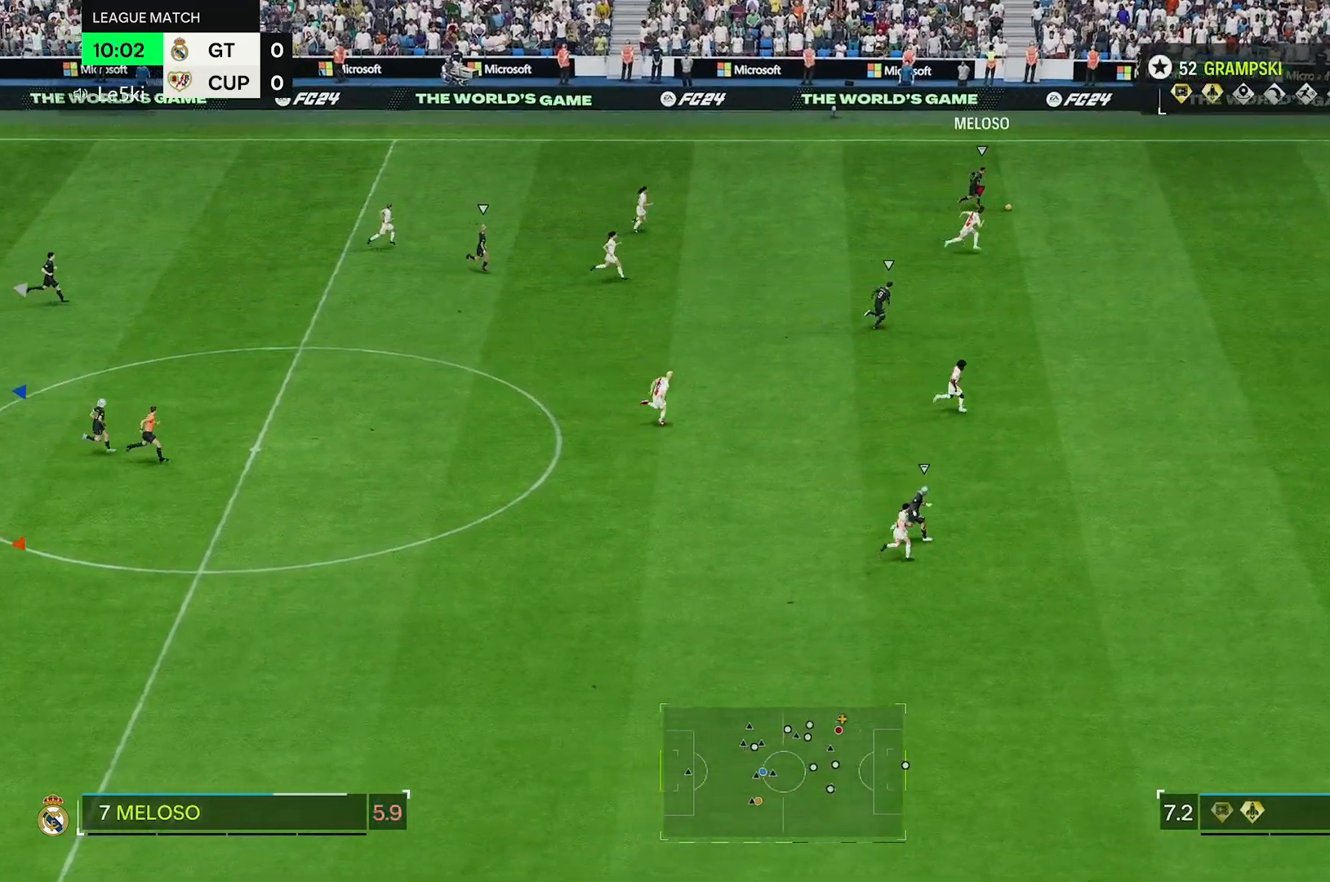
{"buttons": [], "left_stick": "right", "right_stick": "center", "events": []}
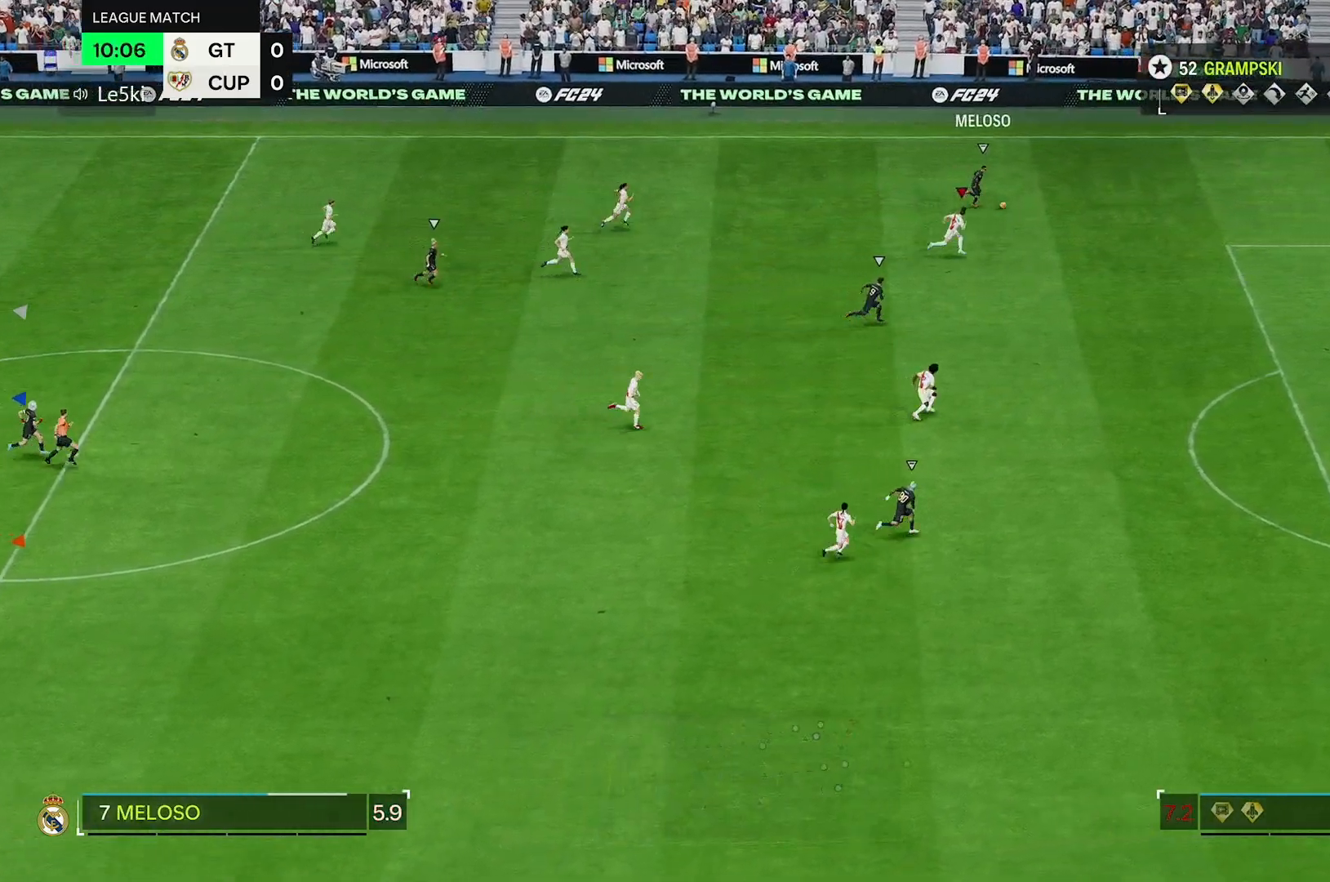
{"buttons": [], "left_stick": "right", "right_stick": "center", "events": []}
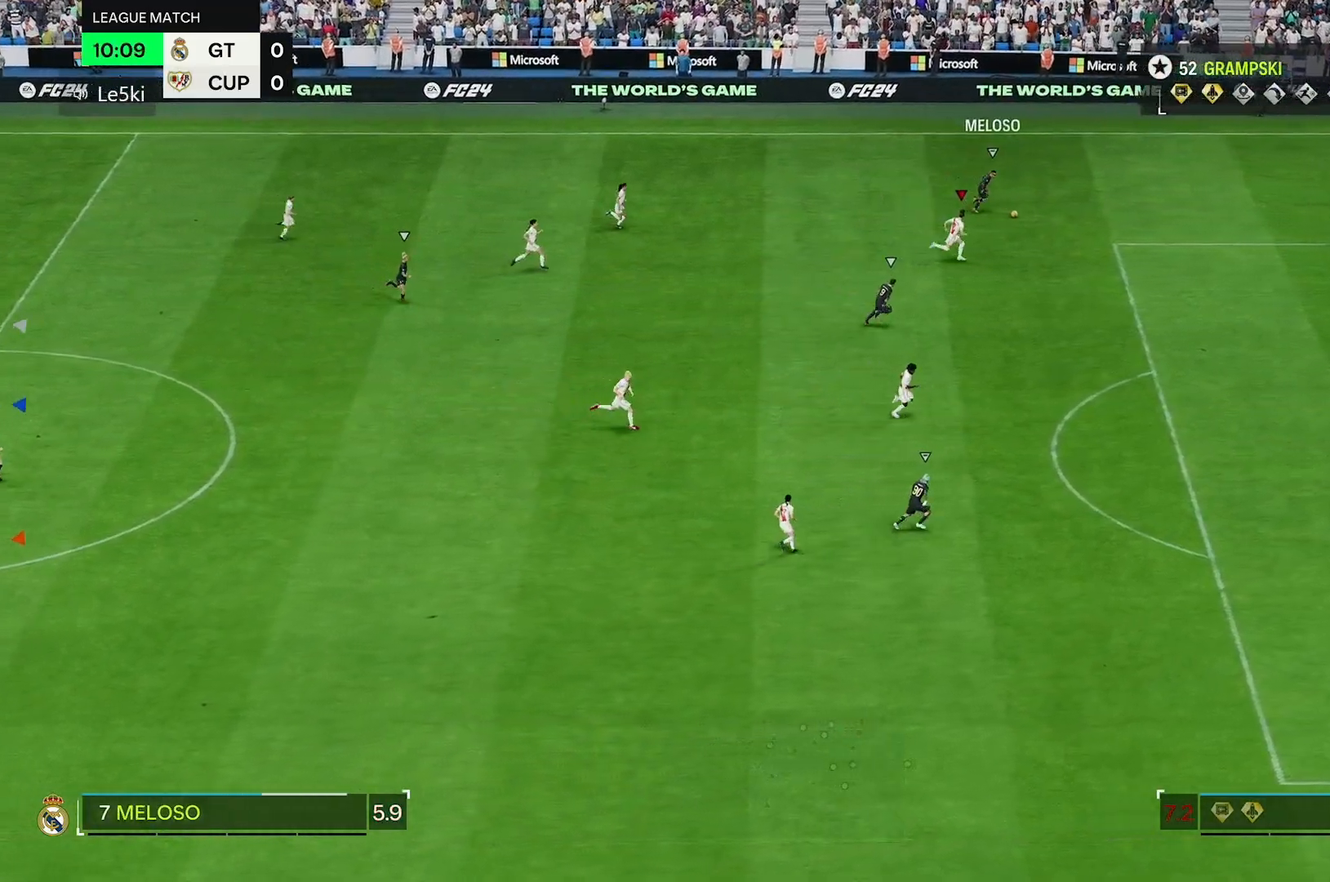
{"buttons": [], "left_stick": "right", "right_stick": "center", "events": []}
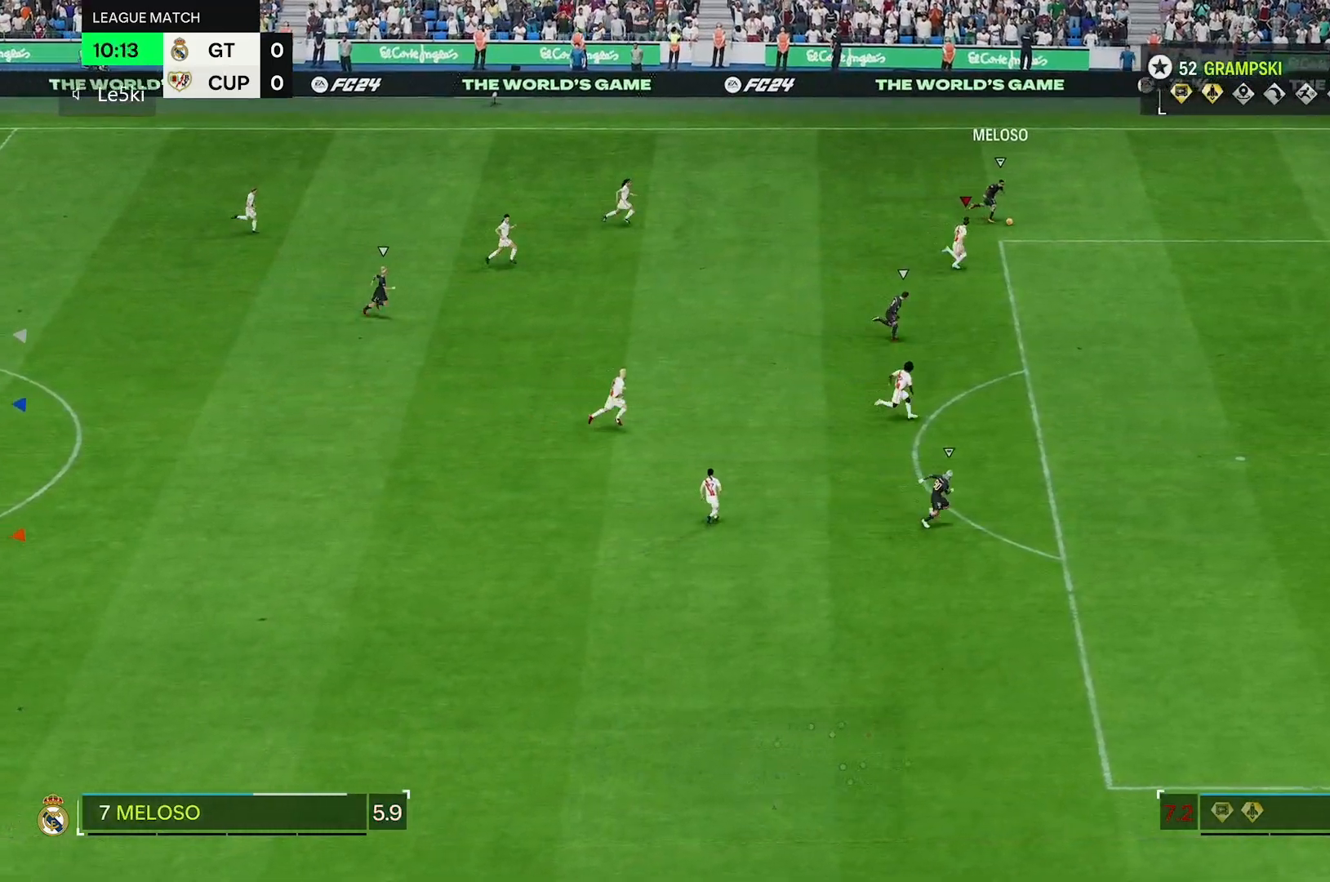
{"buttons": [], "left_stick": "right", "right_stick": "center", "events": []}
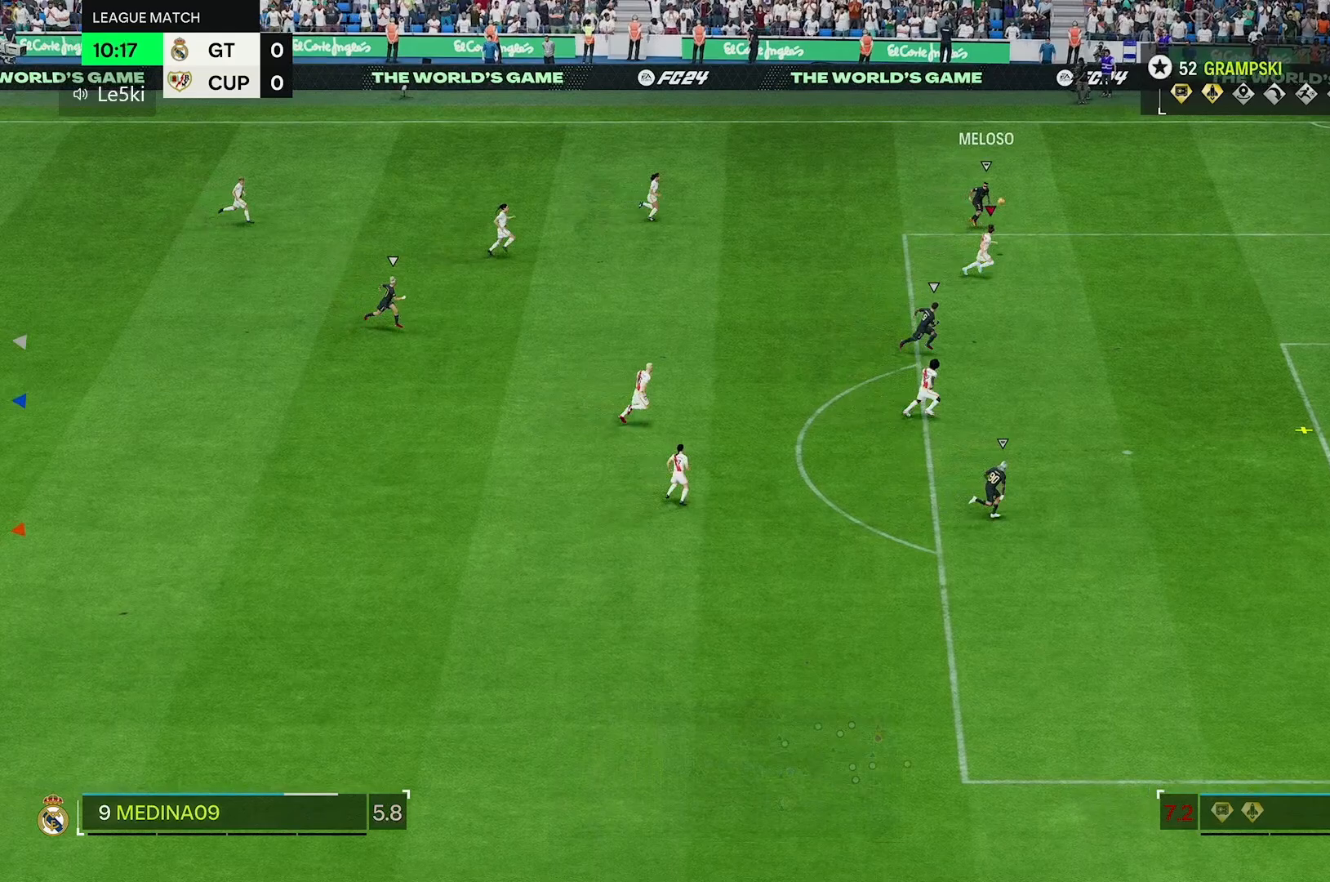
{"buttons": [], "left_stick": "right", "right_stick": "center", "events": []}
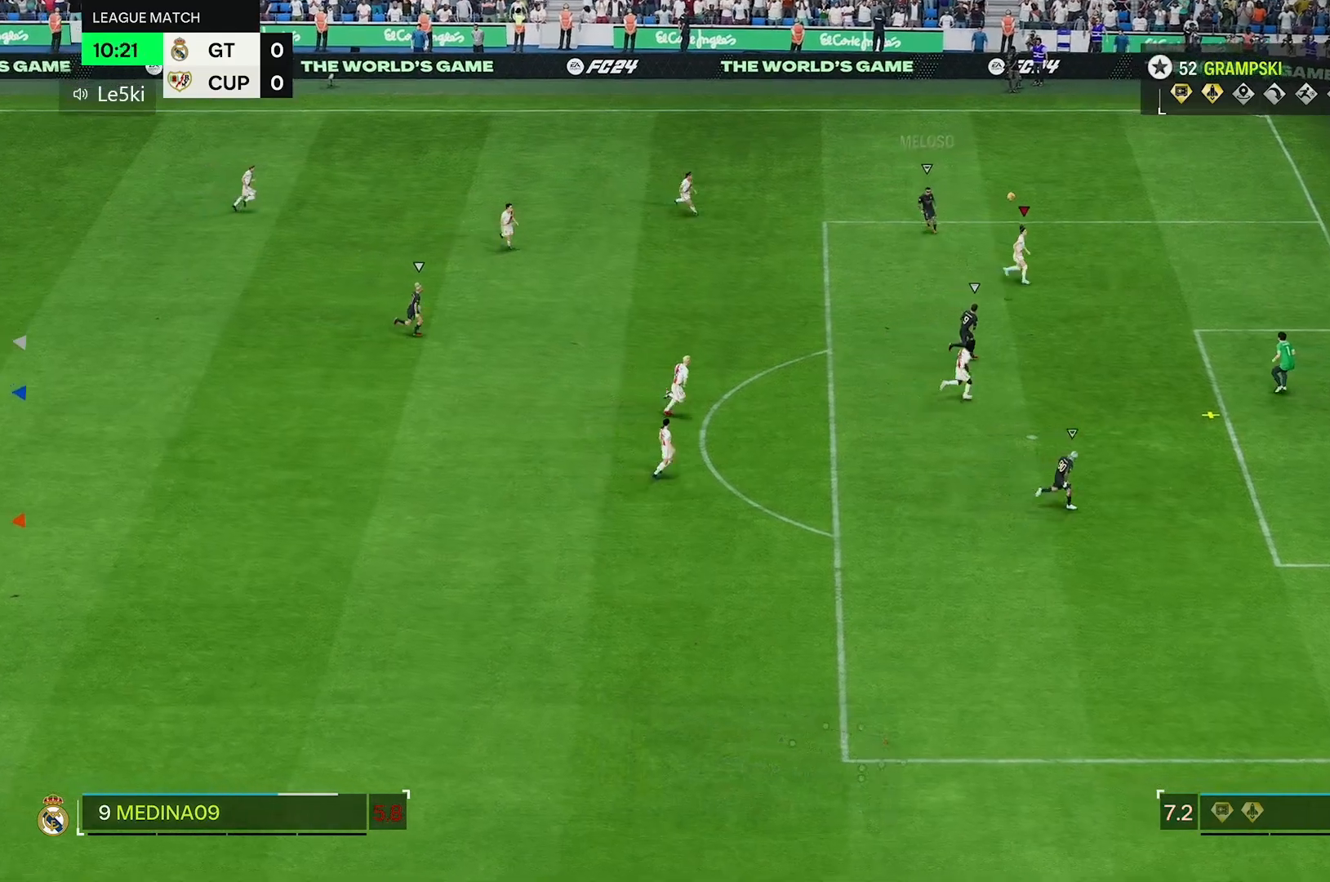
{"buttons": [], "left_stick": "right", "right_stick": "center", "events": []}
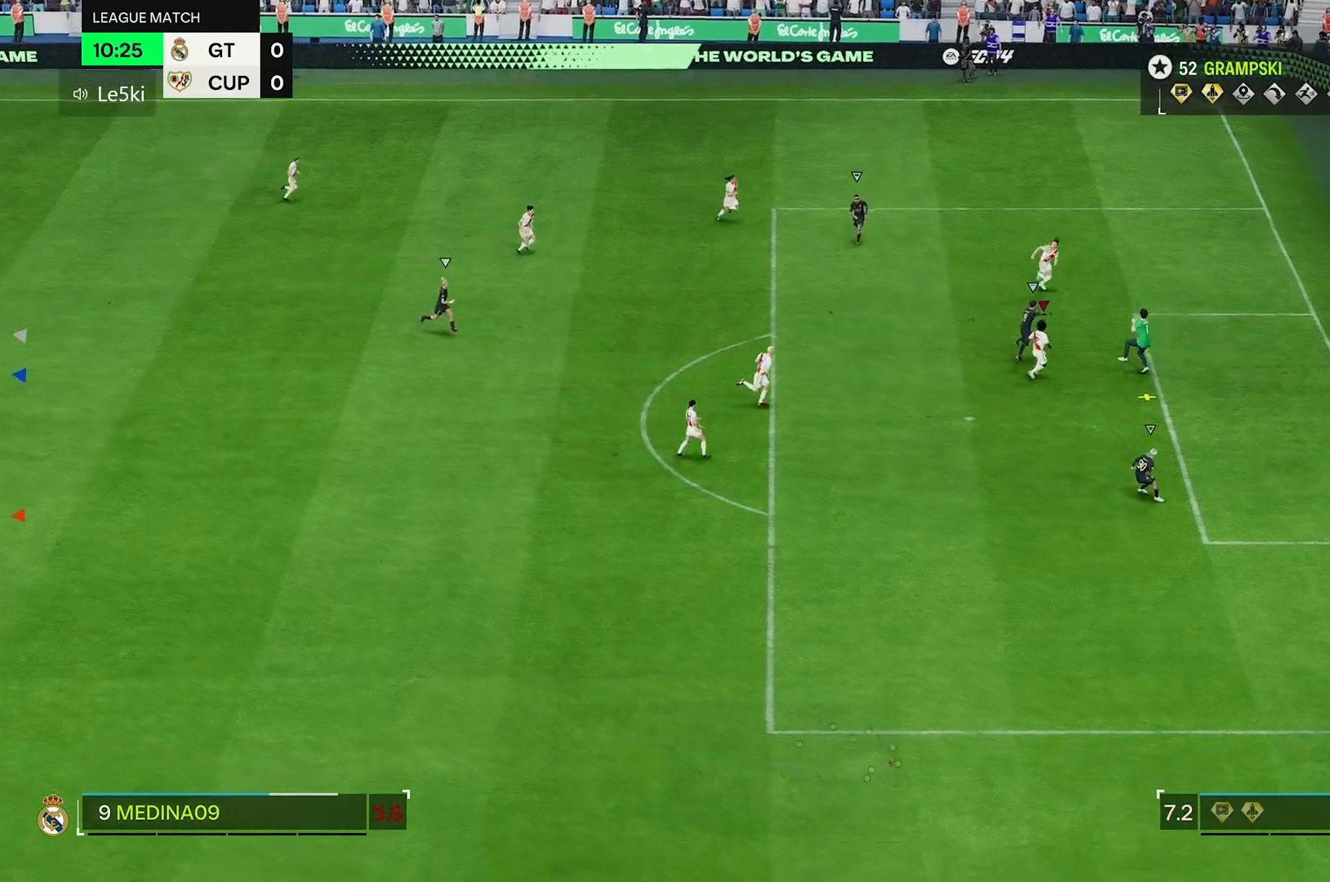
{"buttons": [], "left_stick": "up-right", "right_stick": "center", "events": [[483, "left_stick", "up-right"]]}
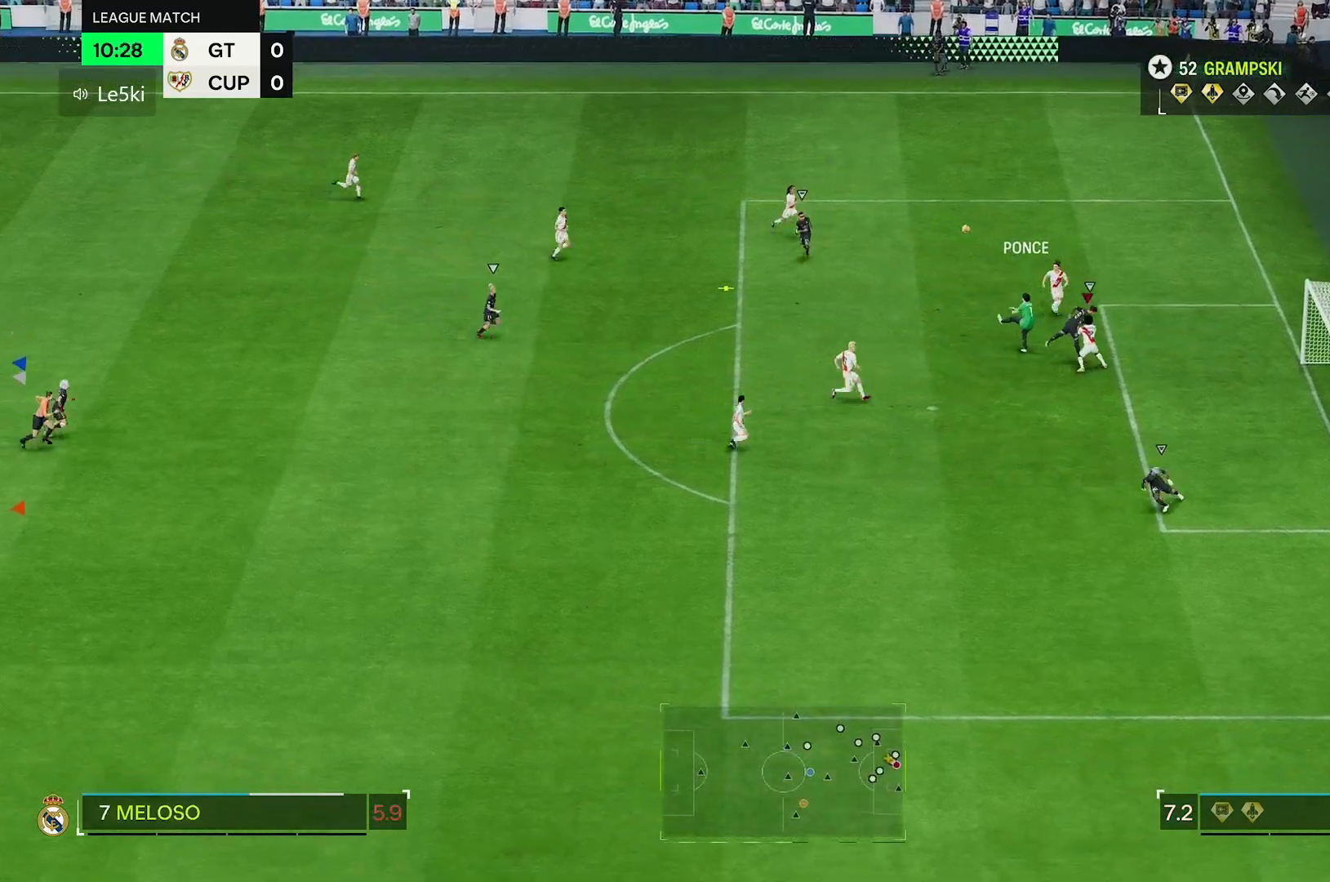
{"buttons": [], "left_stick": "right", "right_stick": "center", "events": [[467, "left_stick", "right"]]}
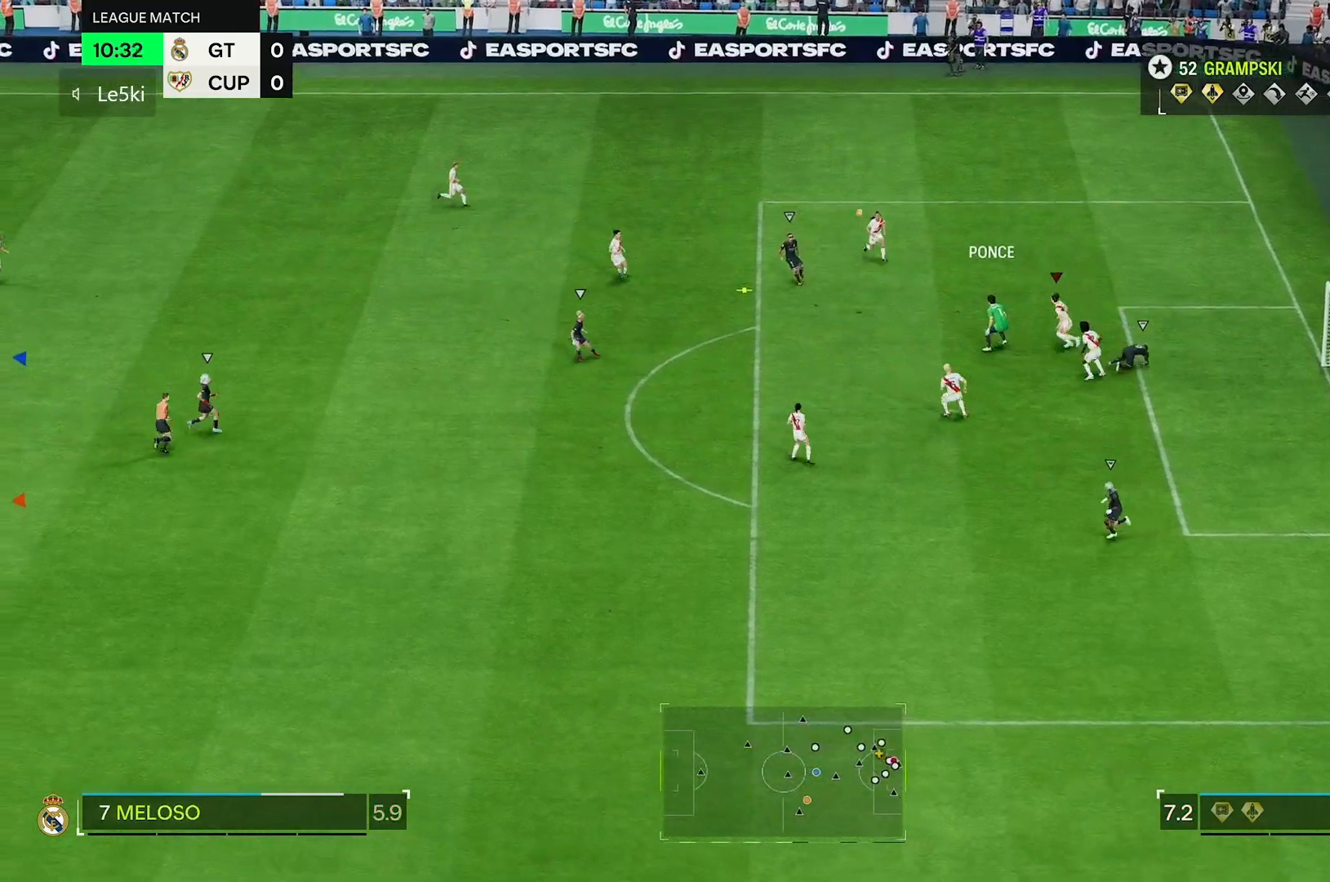
{"buttons": [], "left_stick": "center", "right_stick": "center", "events": [[267, "left_stick", "down-right"], [467, "left_stick", "center"]]}
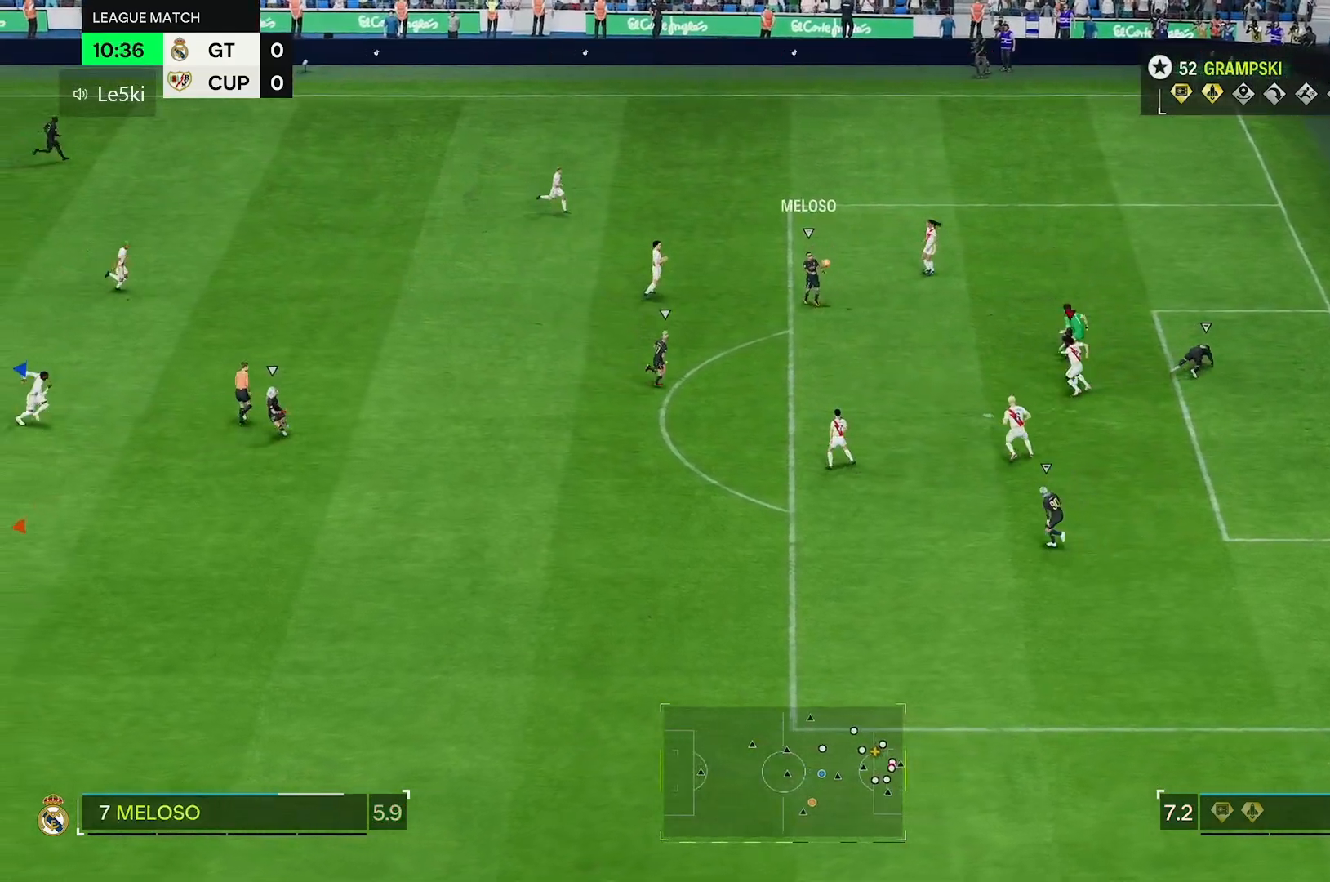
{"buttons": ["R2"], "left_stick": "right", "right_stick": "center", "events": [[100, "left_stick", "right"], [150, "R2", "down"]]}
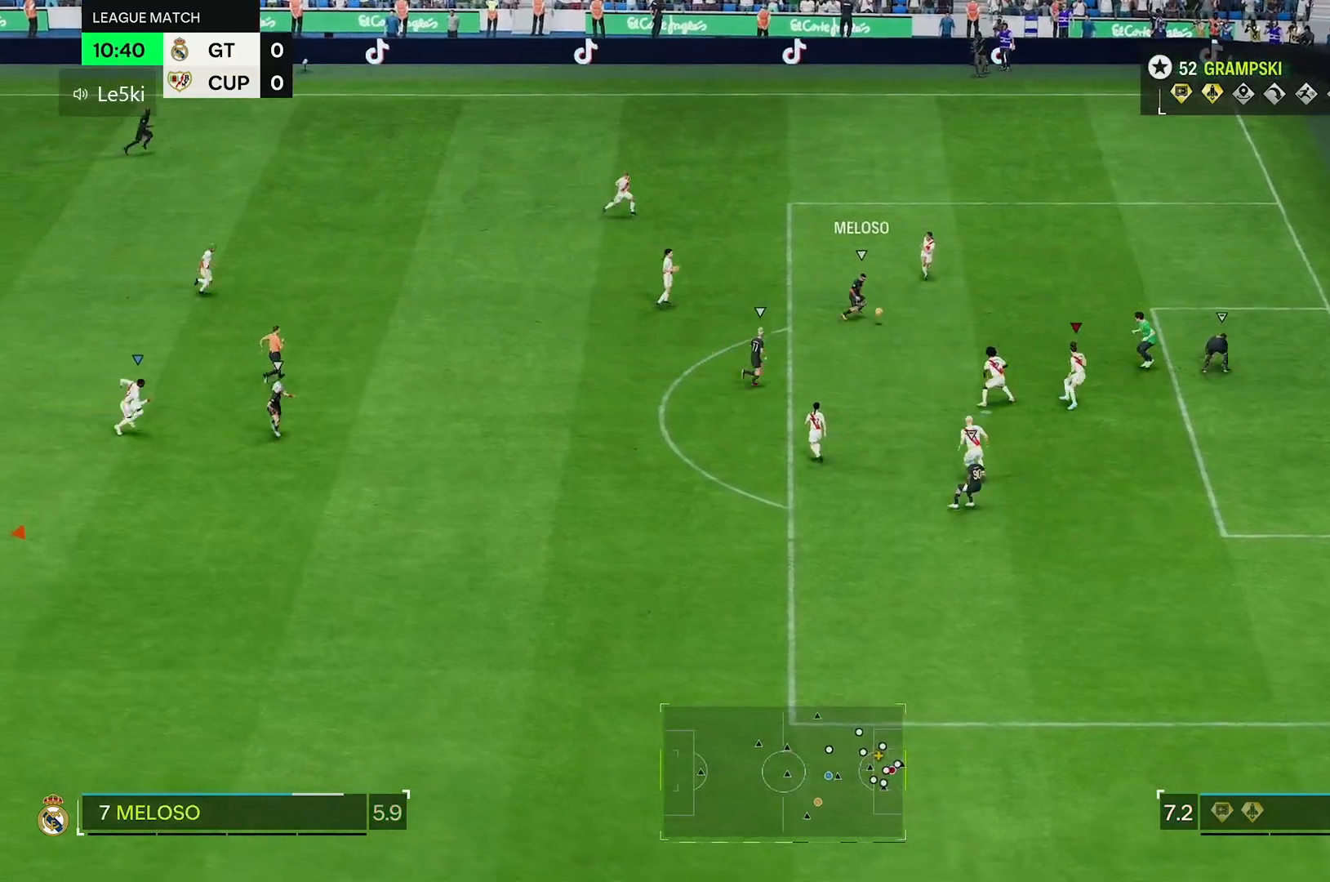
{"buttons": ["R2"], "left_stick": "right", "right_stick": "center", "events": []}
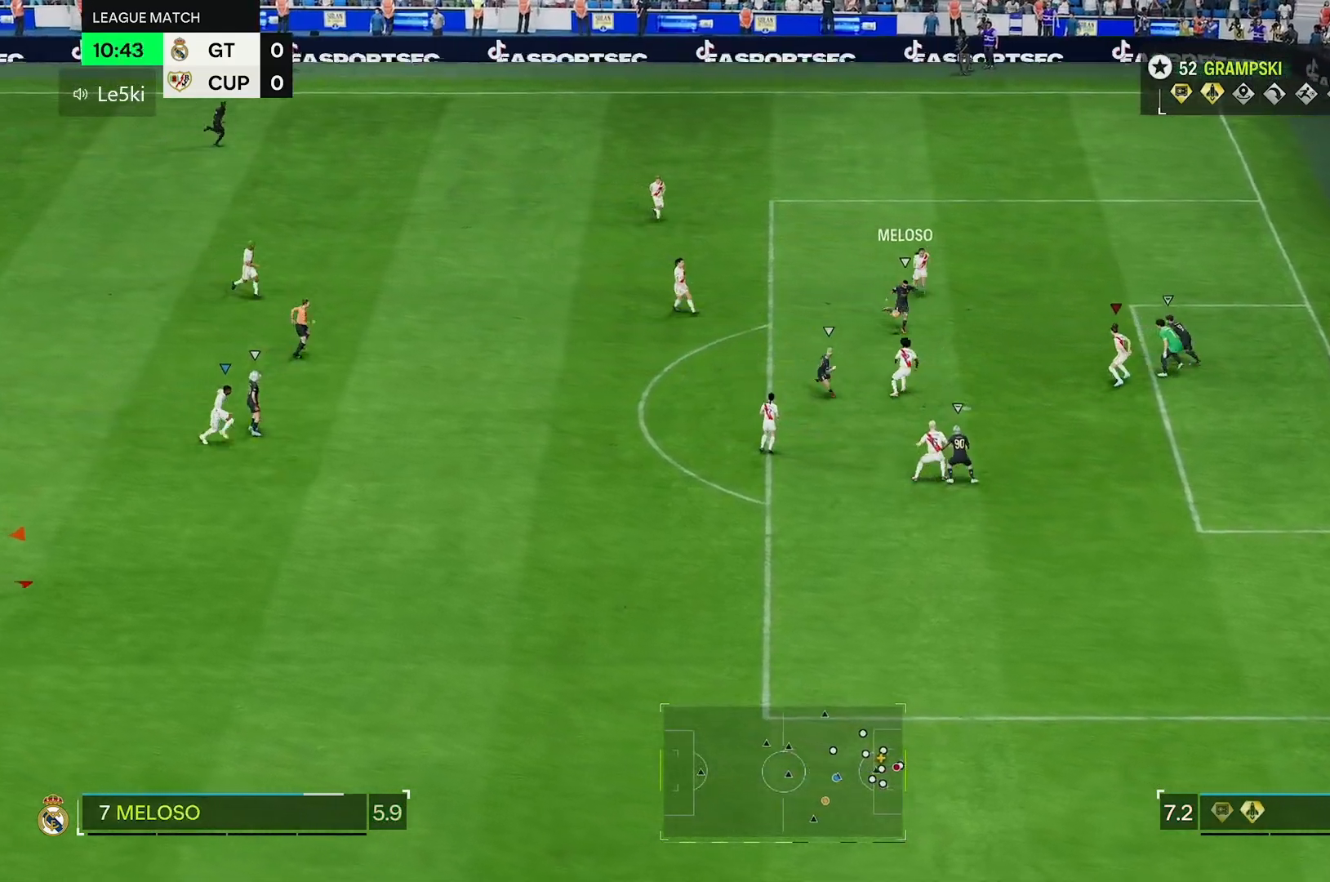
{"buttons": [], "left_stick": "right", "right_stick": "center", "events": [[233, "R2", "up"]]}
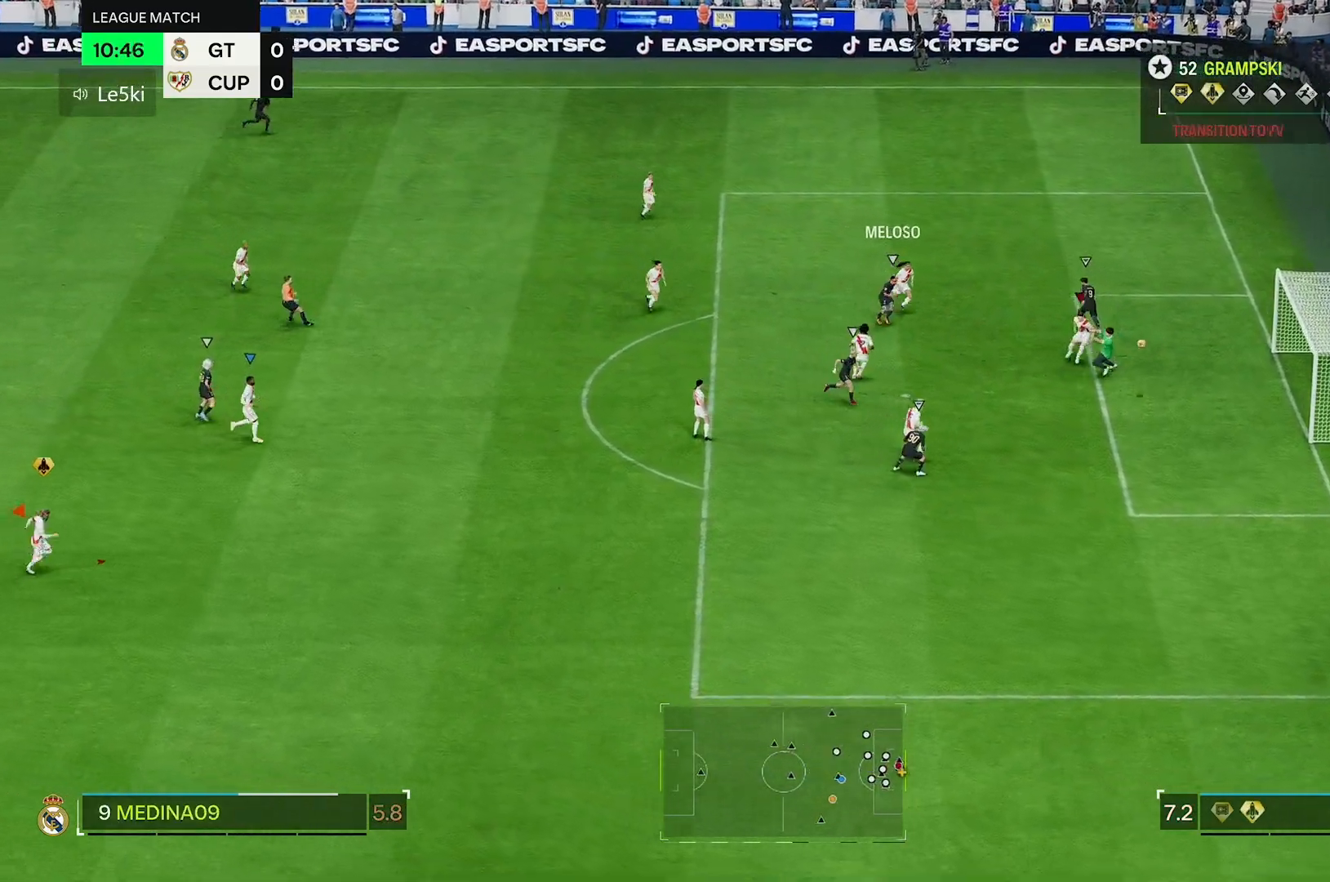
{"buttons": [], "left_stick": "right", "right_stick": "center", "events": []}
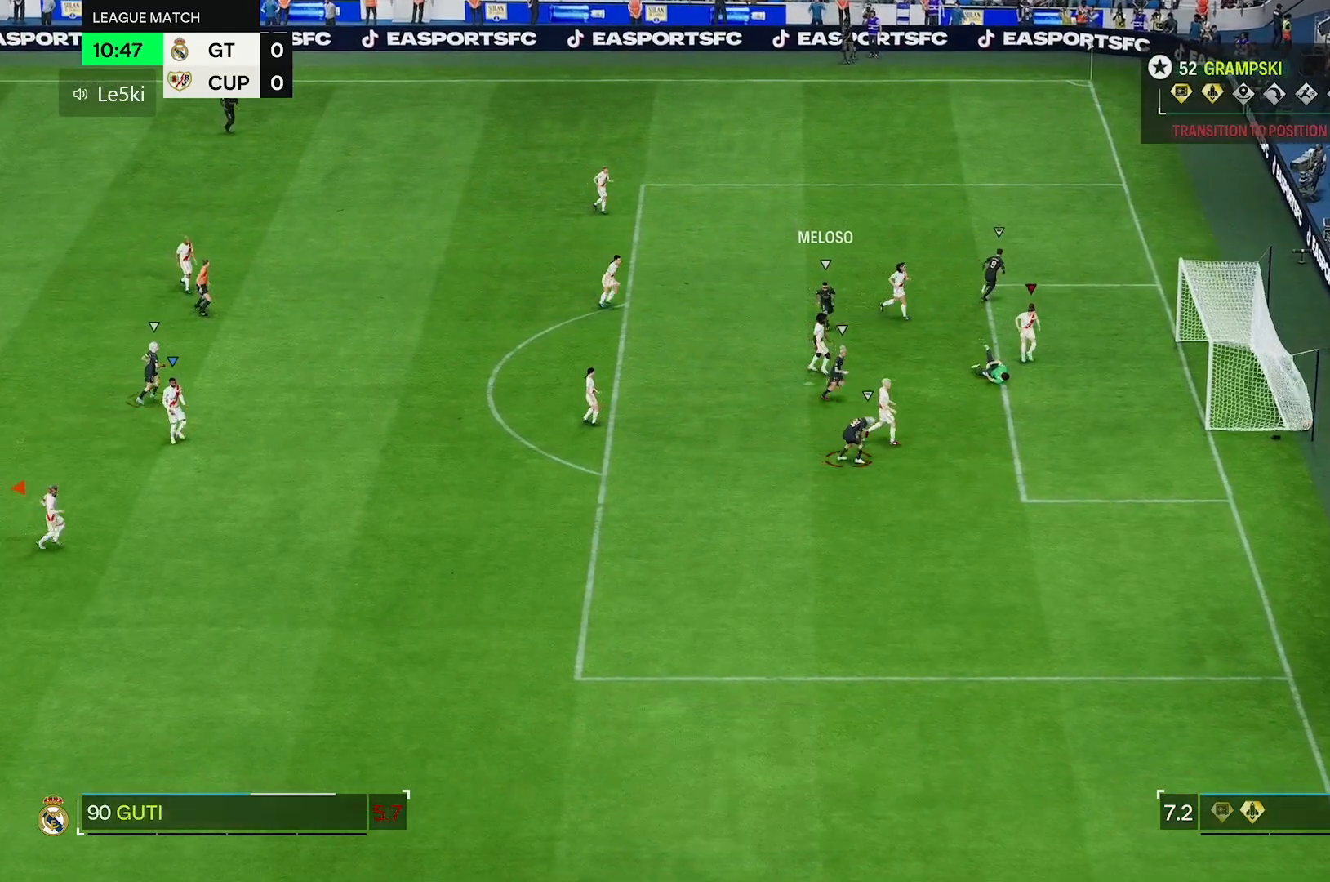
{"buttons": [], "left_stick": "center", "right_stick": "center", "events": [[83, "left_stick", "center"]]}